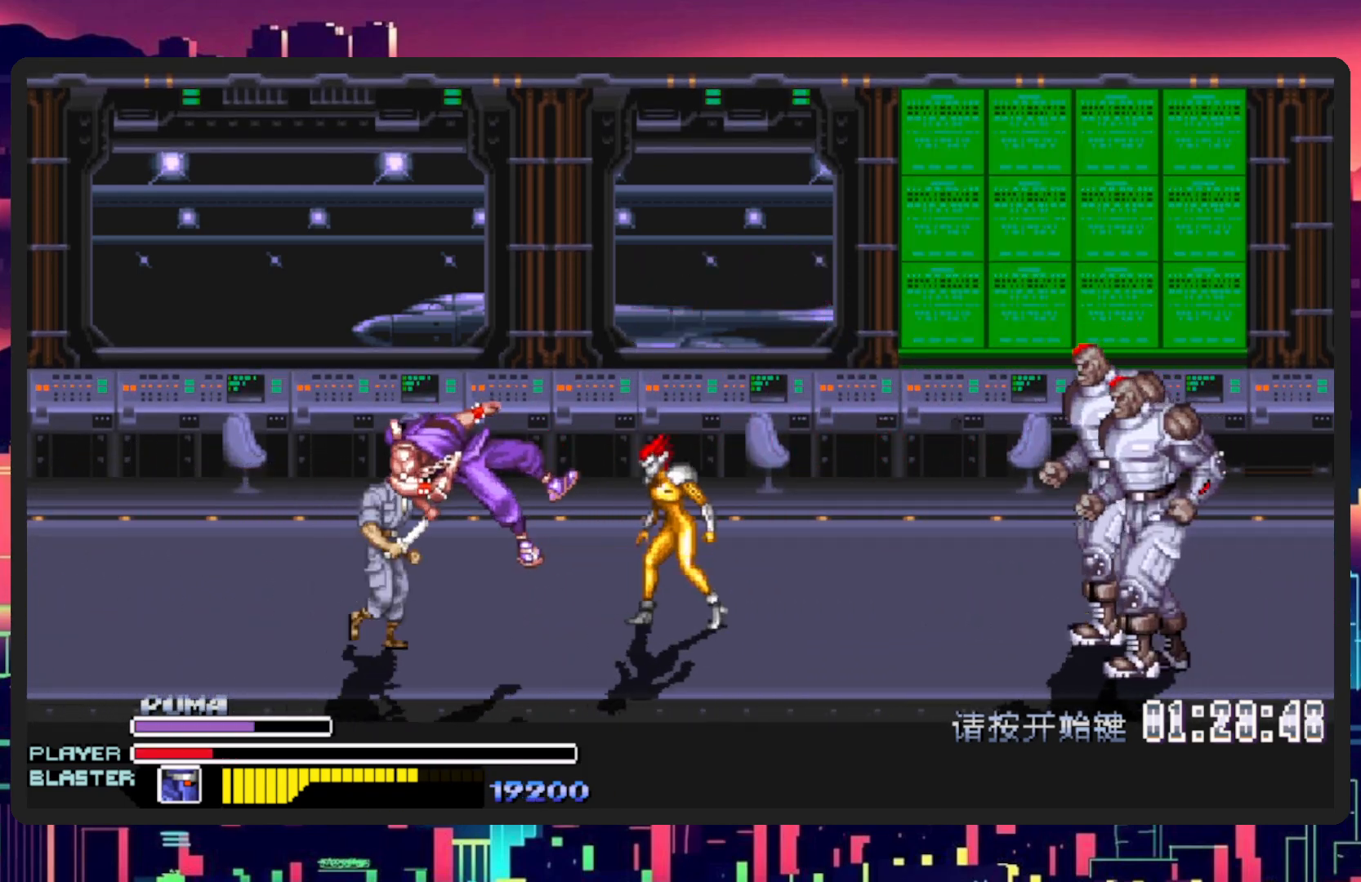
Gameplay with a controller (Nintendo layout); each line is a JSON object with the inputs held at the frame after it. "events" lists button and stick changes between this image and that frame as [ms after this image, input, new state], when the widget could be followed in between. Not read: L2 L3 R2 R3 left_stick right_stick.
{"buttons": ["DPAD_LEFT"], "events": []}
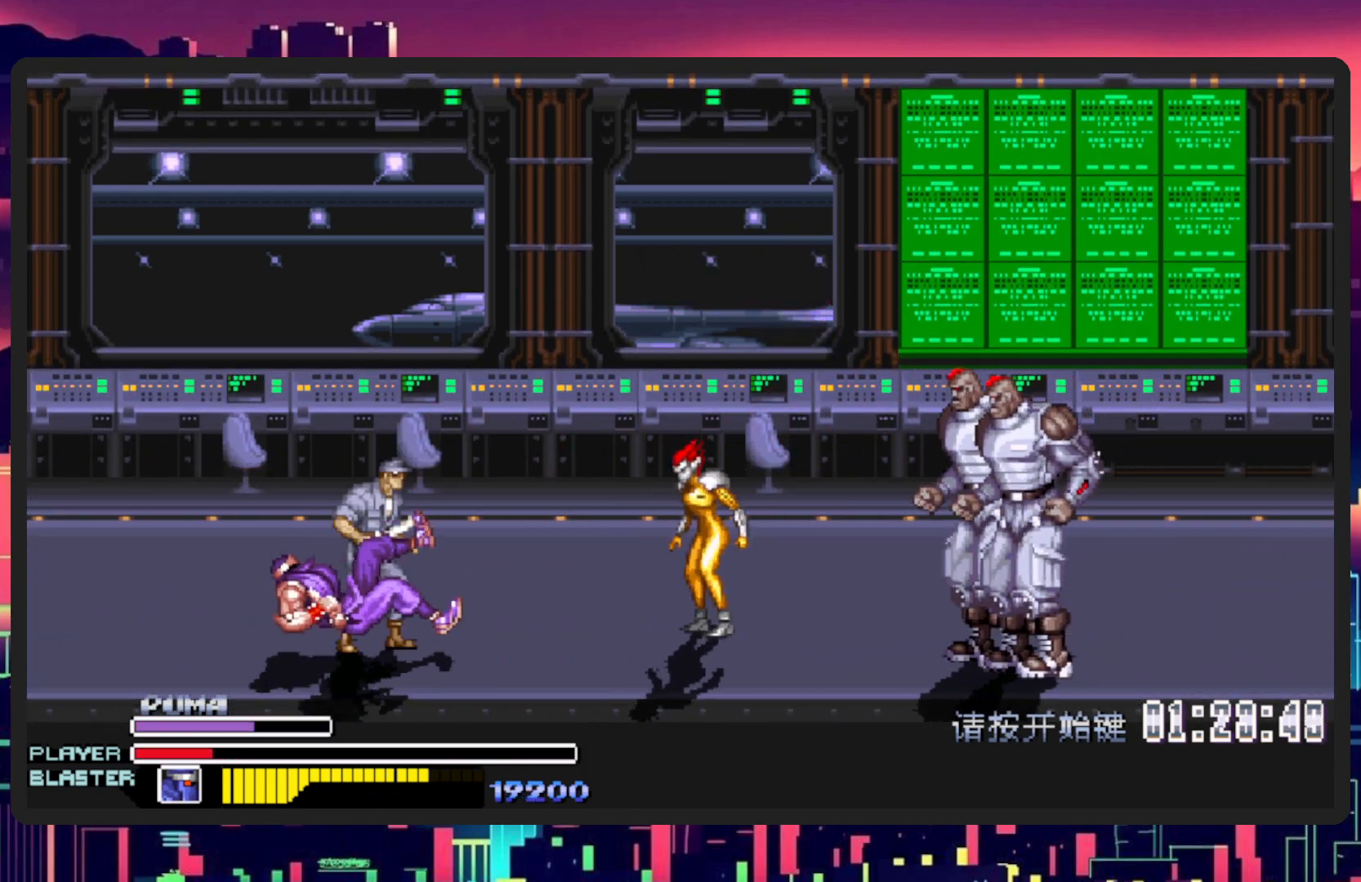
{"buttons": ["DPAD_LEFT"], "events": [[117, "DPAD_LEFT", "up"], [367, "DPAD_LEFT", "down"]]}
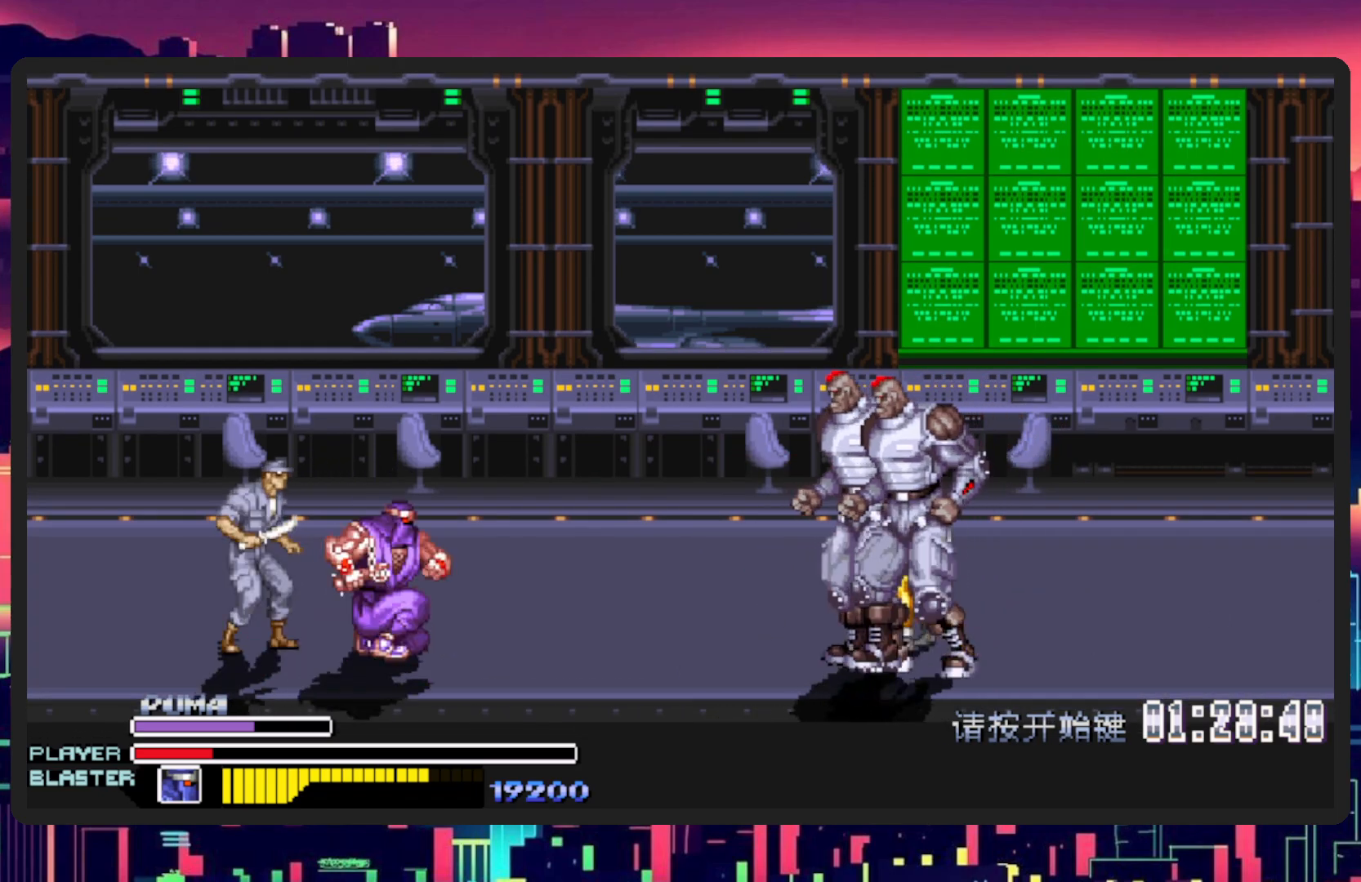
{"buttons": ["DPAD_DOWN", "DPAD_RIGHT"], "events": [[484, "DPAD_DOWN", "down"], [501, "DPAD_LEFT", "up"], [501, "DPAD_RIGHT", "down"]]}
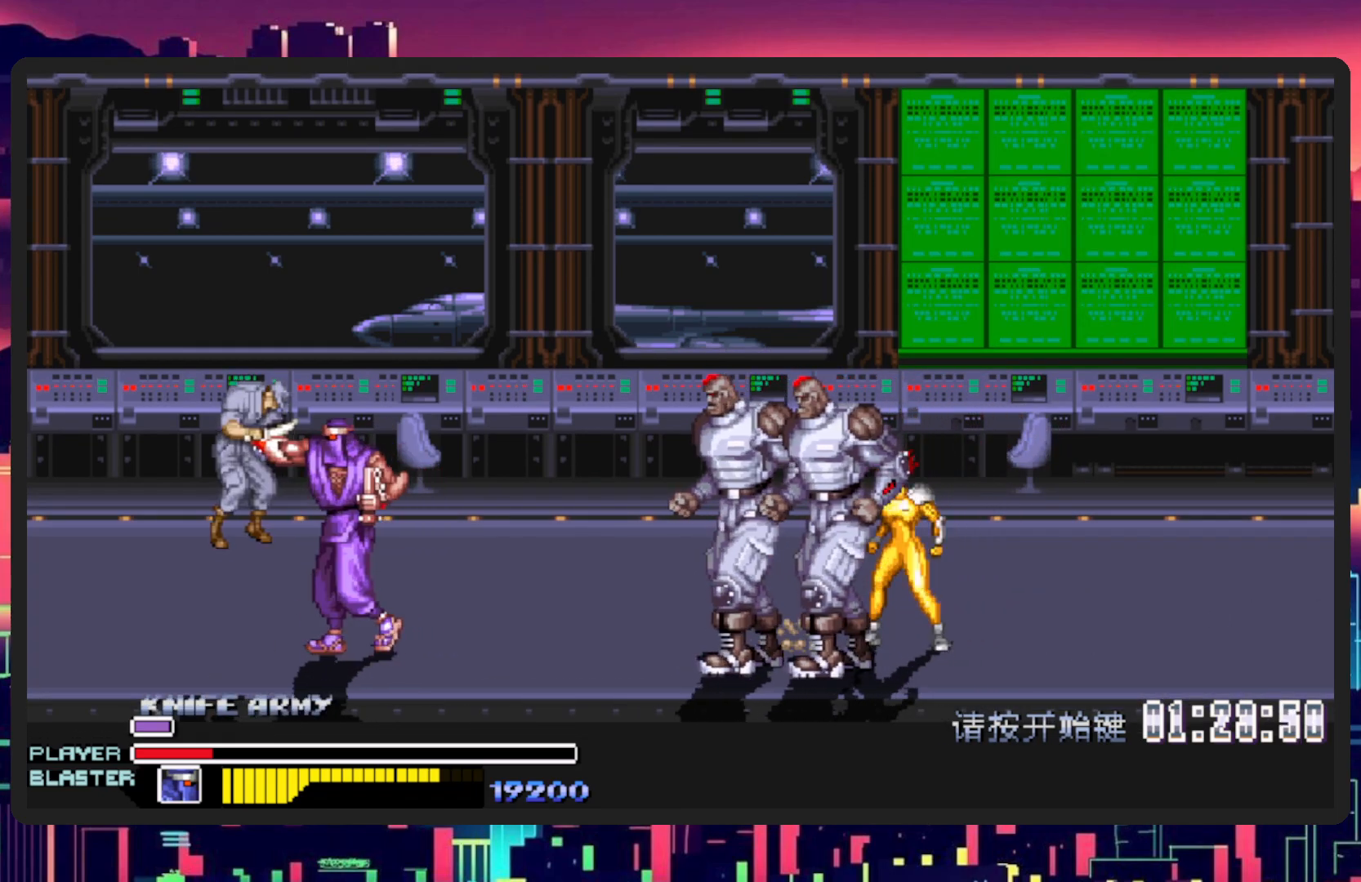
{"buttons": [], "events": [[83, "DPAD_DOWN", "up"], [100, "Y", "down"], [300, "Y", "up"], [417, "DPAD_RIGHT", "up"]]}
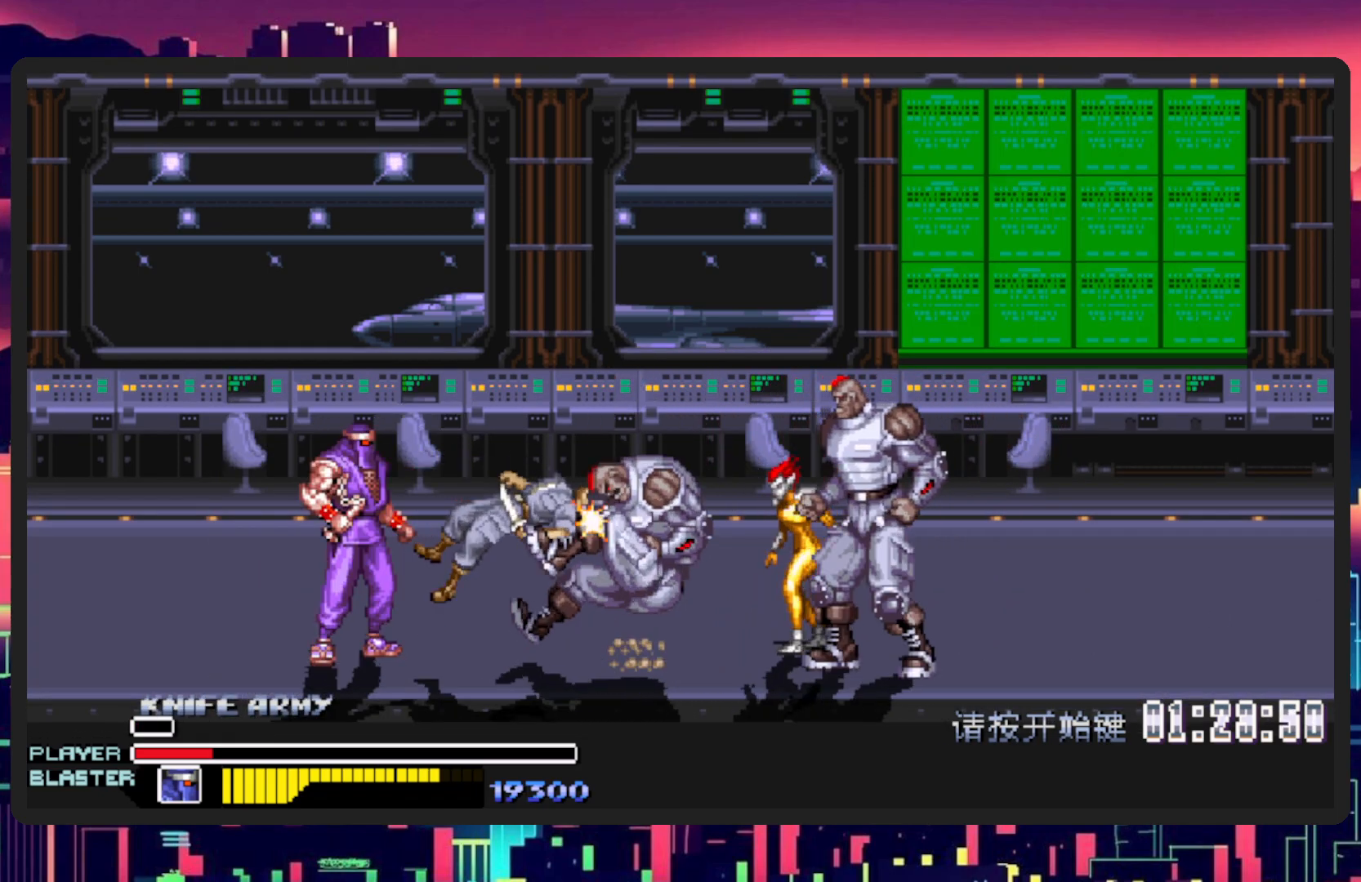
{"buttons": ["DPAD_RIGHT"], "events": [[468, "DPAD_RIGHT", "down"]]}
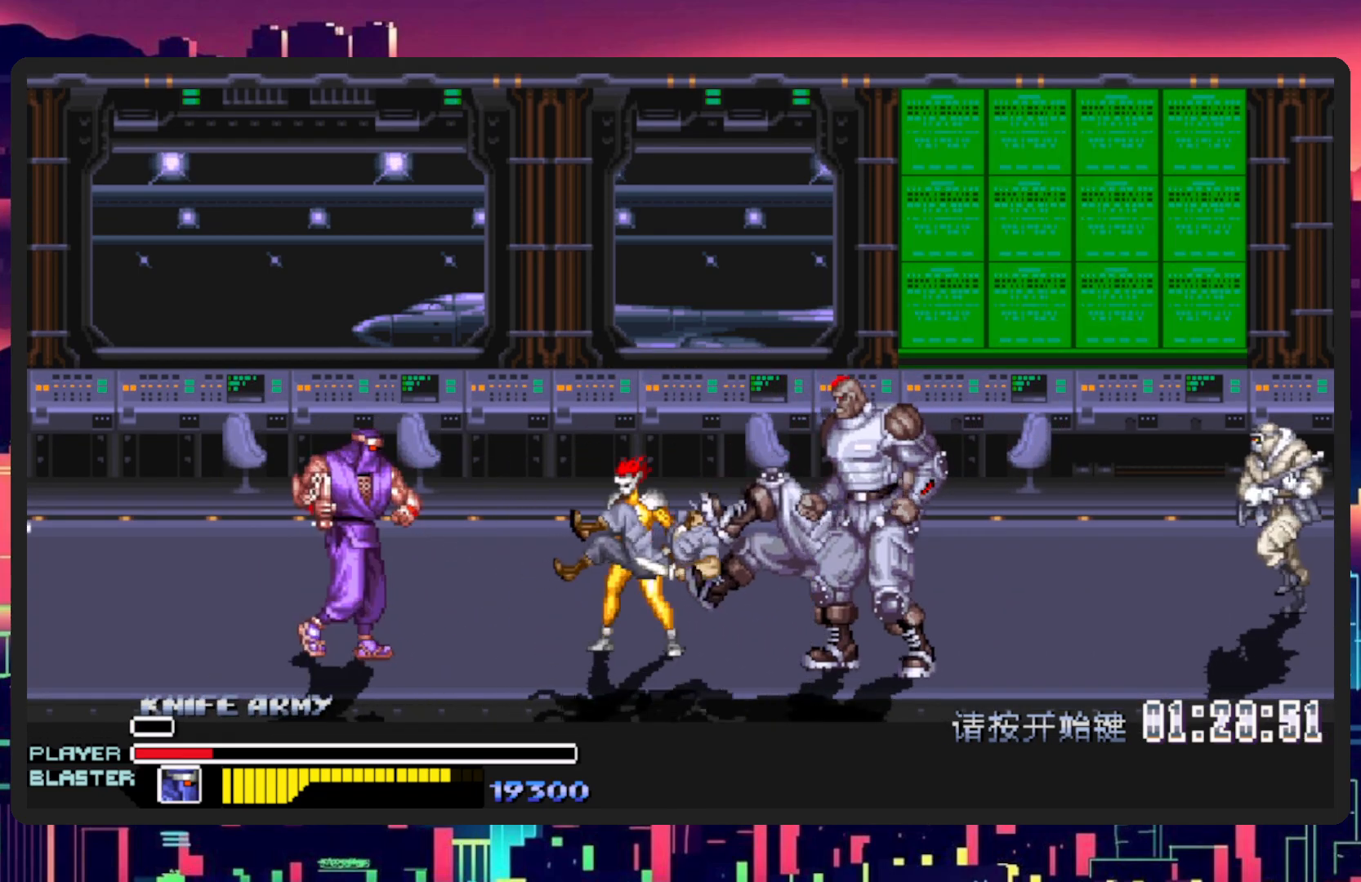
{"buttons": ["Y"], "events": [[134, "B", "down"], [284, "B", "up"], [284, "DPAD_RIGHT", "up"], [384, "Y", "down"]]}
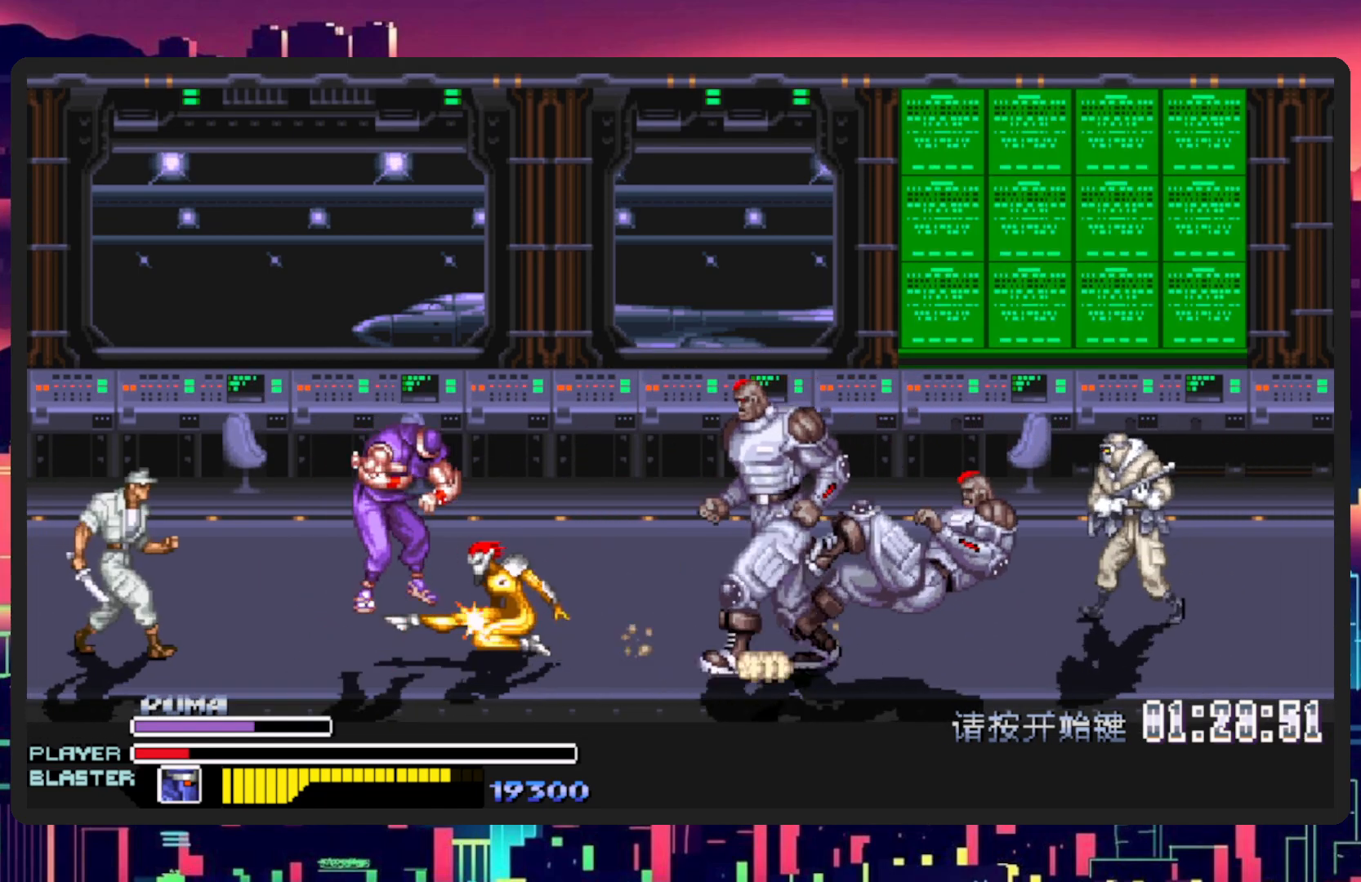
{"buttons": [], "events": [[67, "Y", "up"], [117, "Y", "down"], [300, "Y", "up"]]}
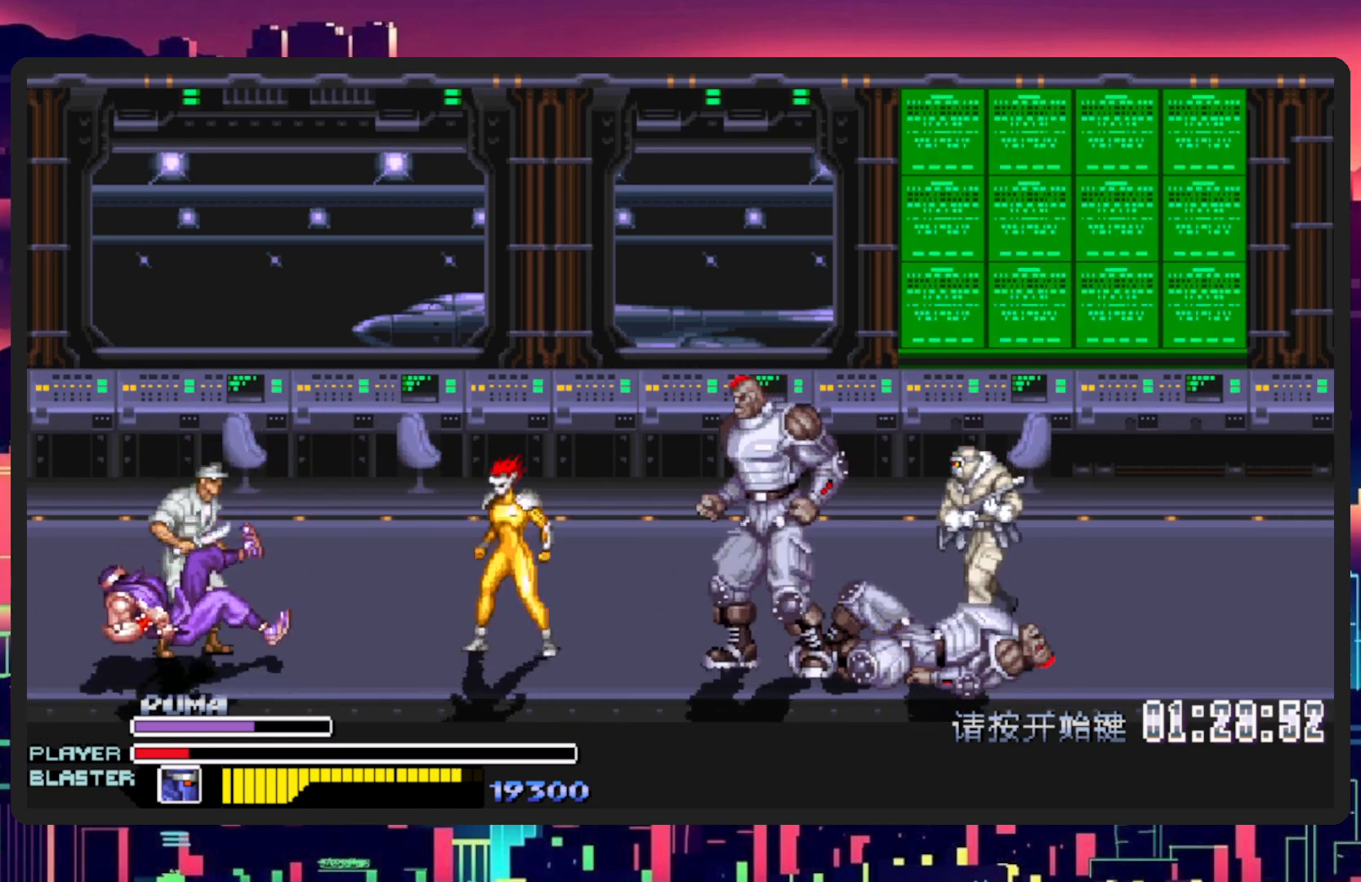
{"buttons": [], "events": [[17, "DPAD_LEFT", "down"], [334, "DPAD_LEFT", "up"]]}
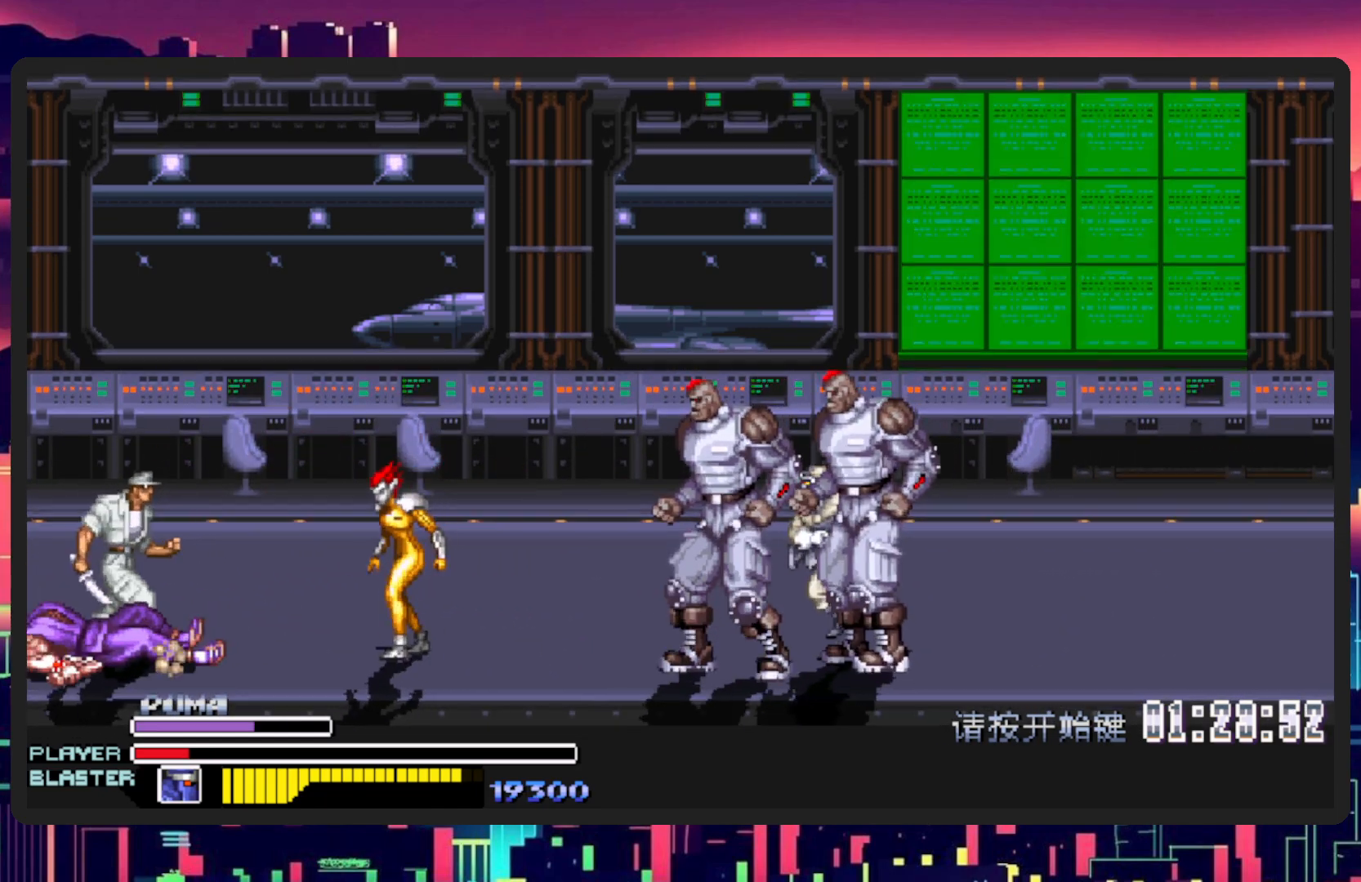
{"buttons": ["DPAD_RIGHT"], "events": [[183, "DPAD_LEFT", "down"], [500, "DPAD_LEFT", "up"], [500, "DPAD_RIGHT", "down"]]}
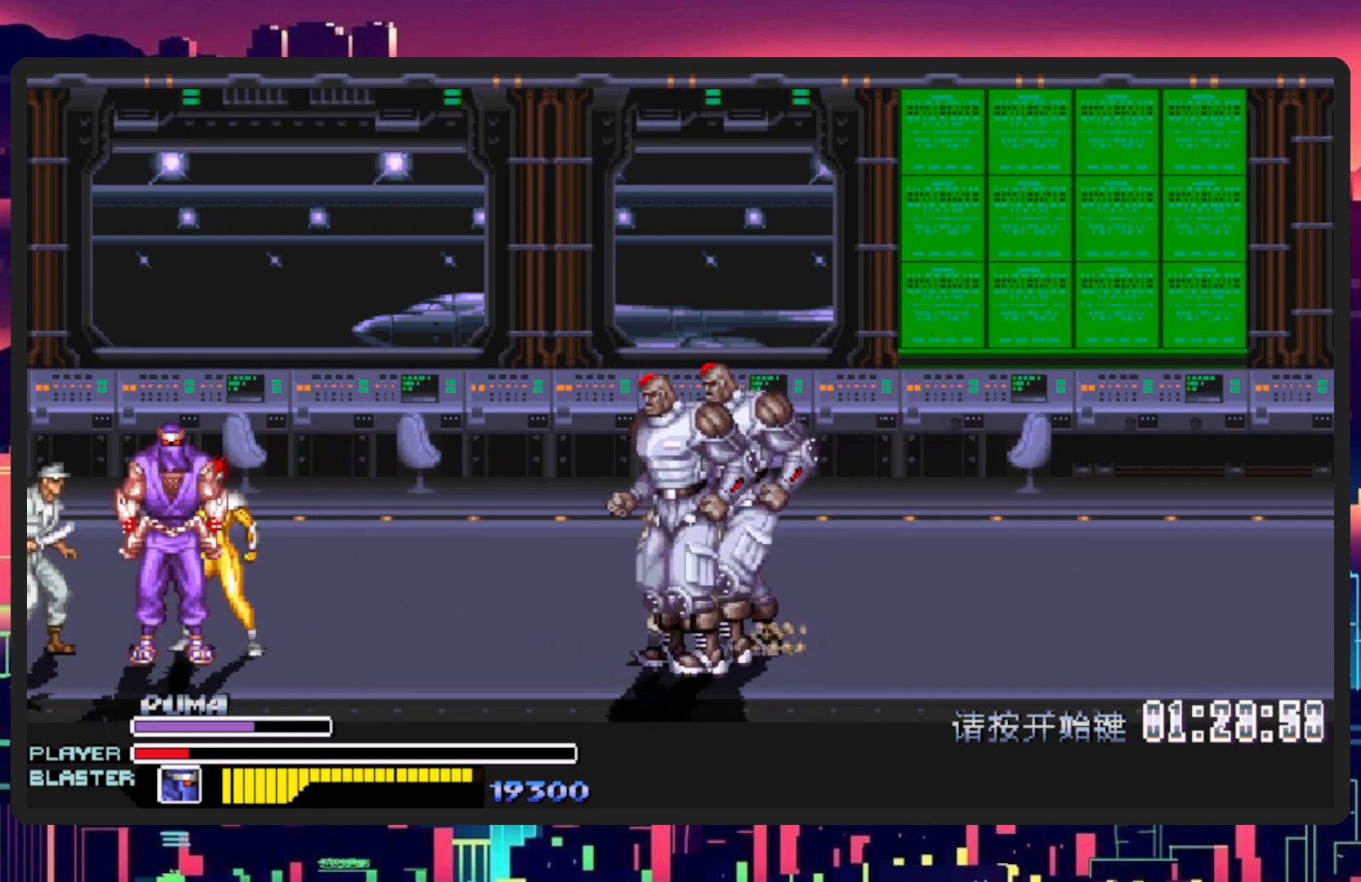
{"buttons": ["Y", "DPAD_RIGHT"], "events": [[150, "Y", "down"], [167, "DPAD_DOWN", "down"], [234, "DPAD_DOWN", "up"], [367, "Y", "up"], [451, "Y", "down"]]}
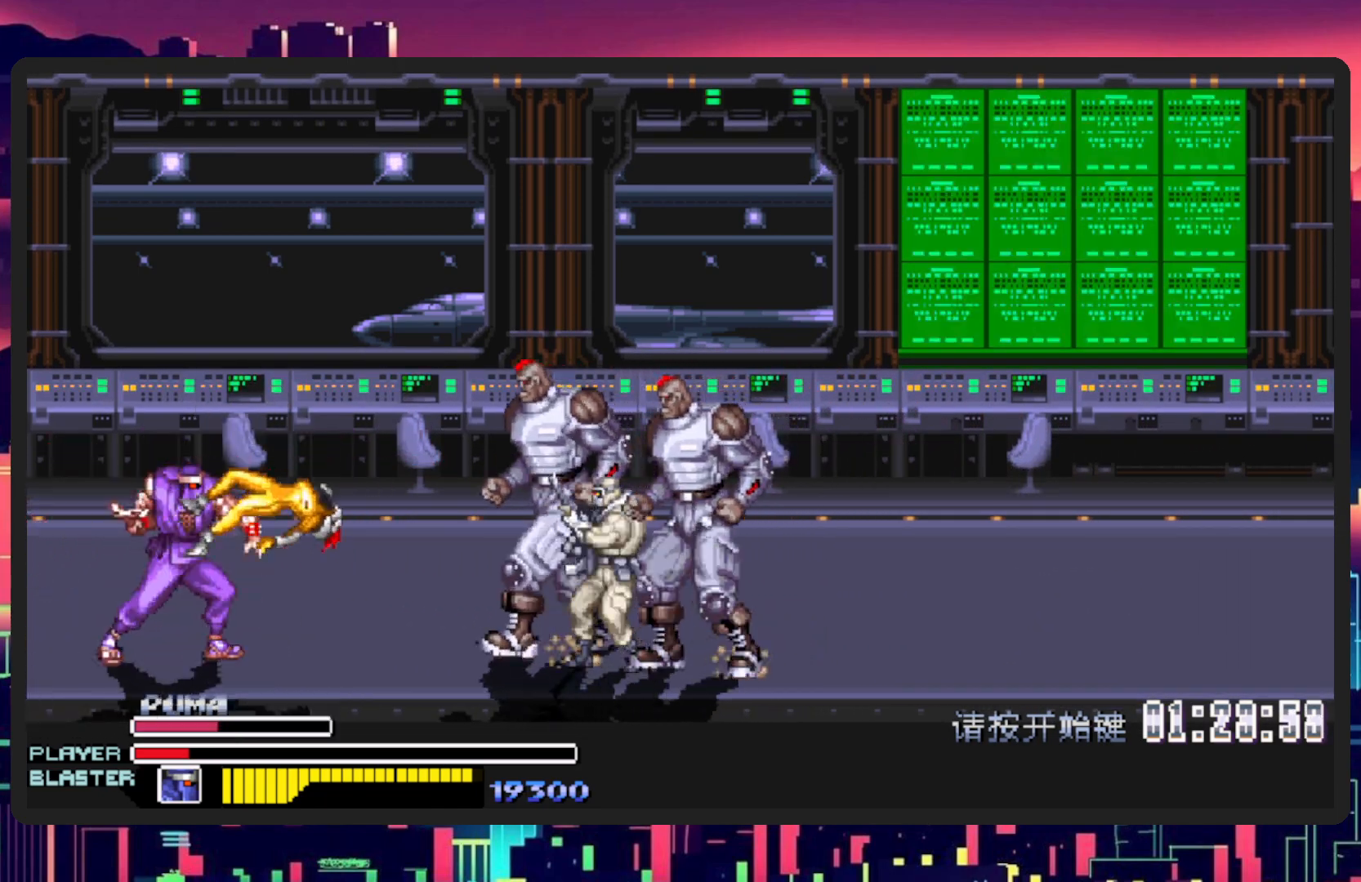
{"buttons": ["DPAD_RIGHT"], "events": [[117, "Y", "up"]]}
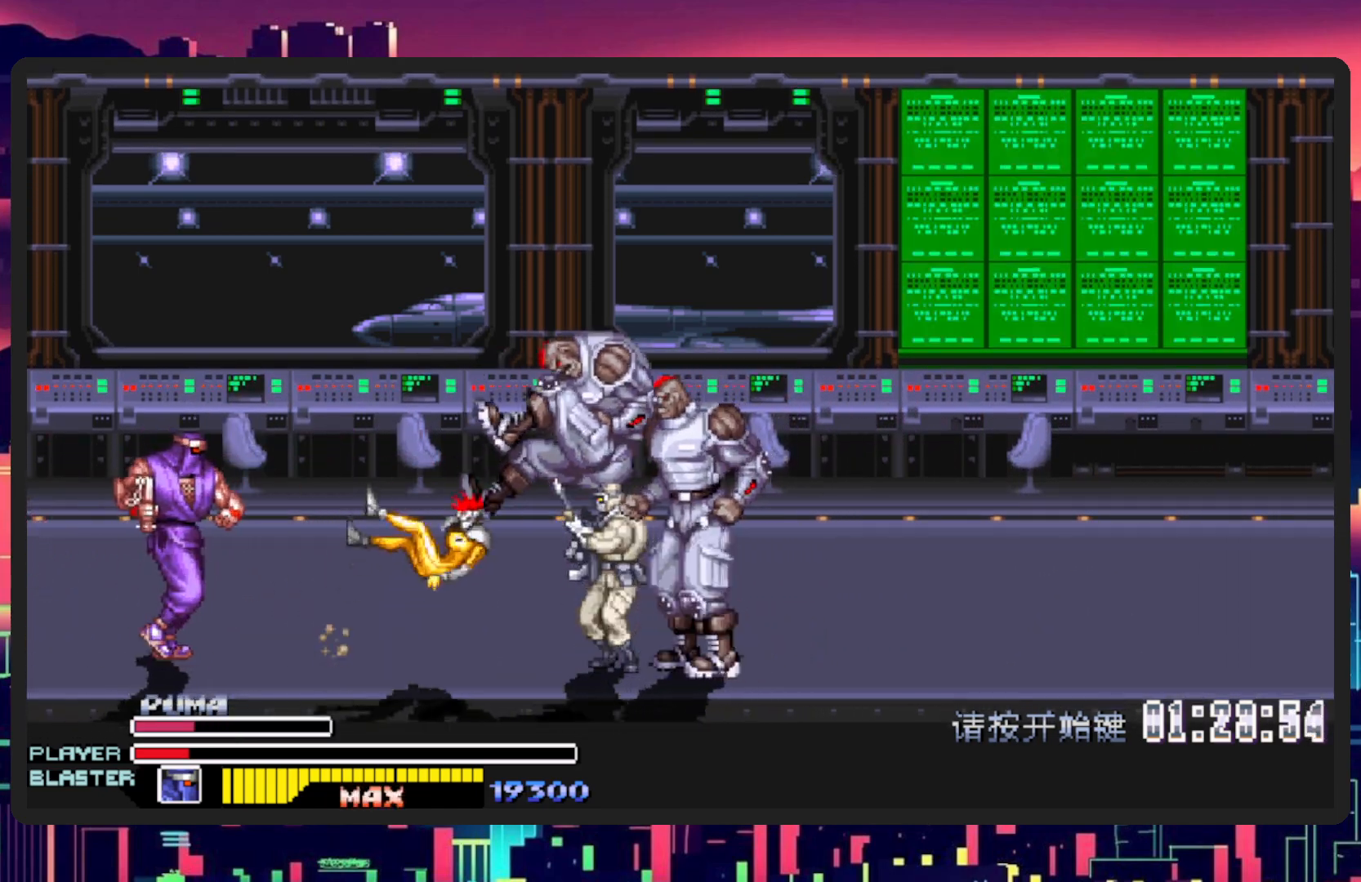
{"buttons": ["B", "DPAD_RIGHT"], "events": [[334, "DPAD_RIGHT", "up"], [367, "DPAD_RIGHT", "down"], [451, "B", "down"]]}
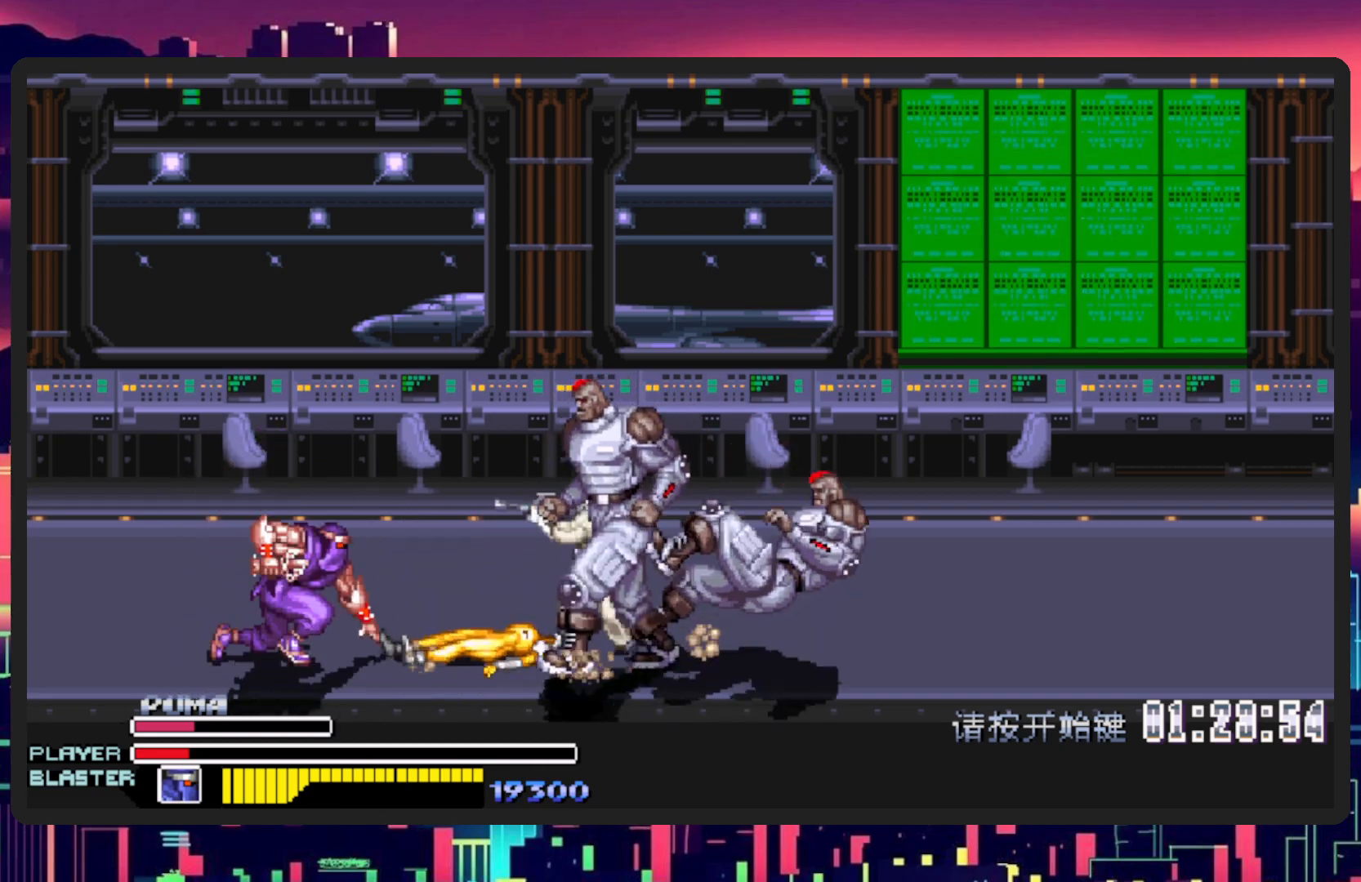
{"buttons": ["Y", "DPAD_RIGHT"], "events": [[100, "B", "up"], [183, "Y", "down"], [350, "Y", "up"], [434, "Y", "down"]]}
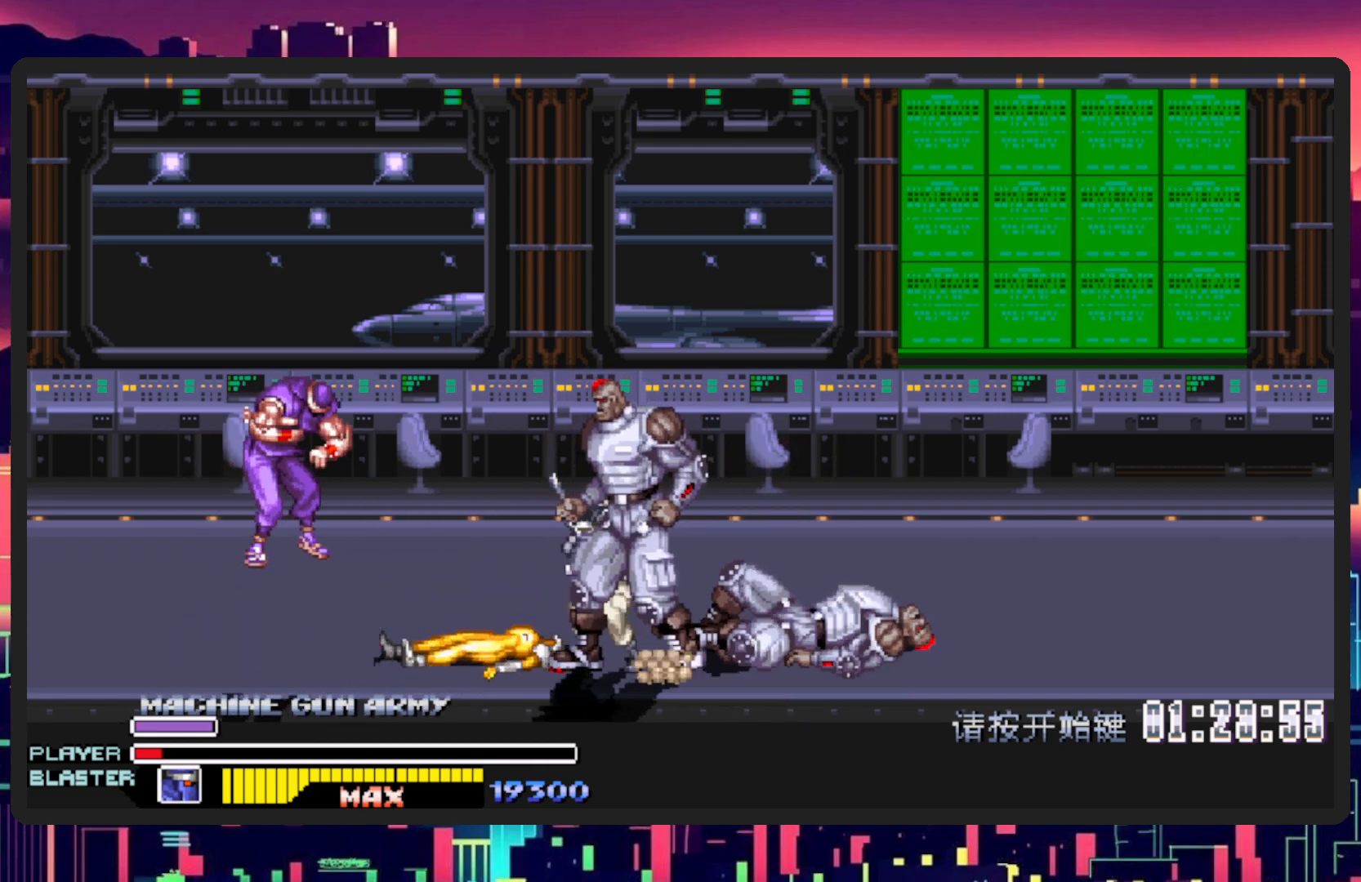
{"buttons": ["Y", "DPAD_RIGHT"], "events": [[117, "Y", "up"], [401, "Y", "down"]]}
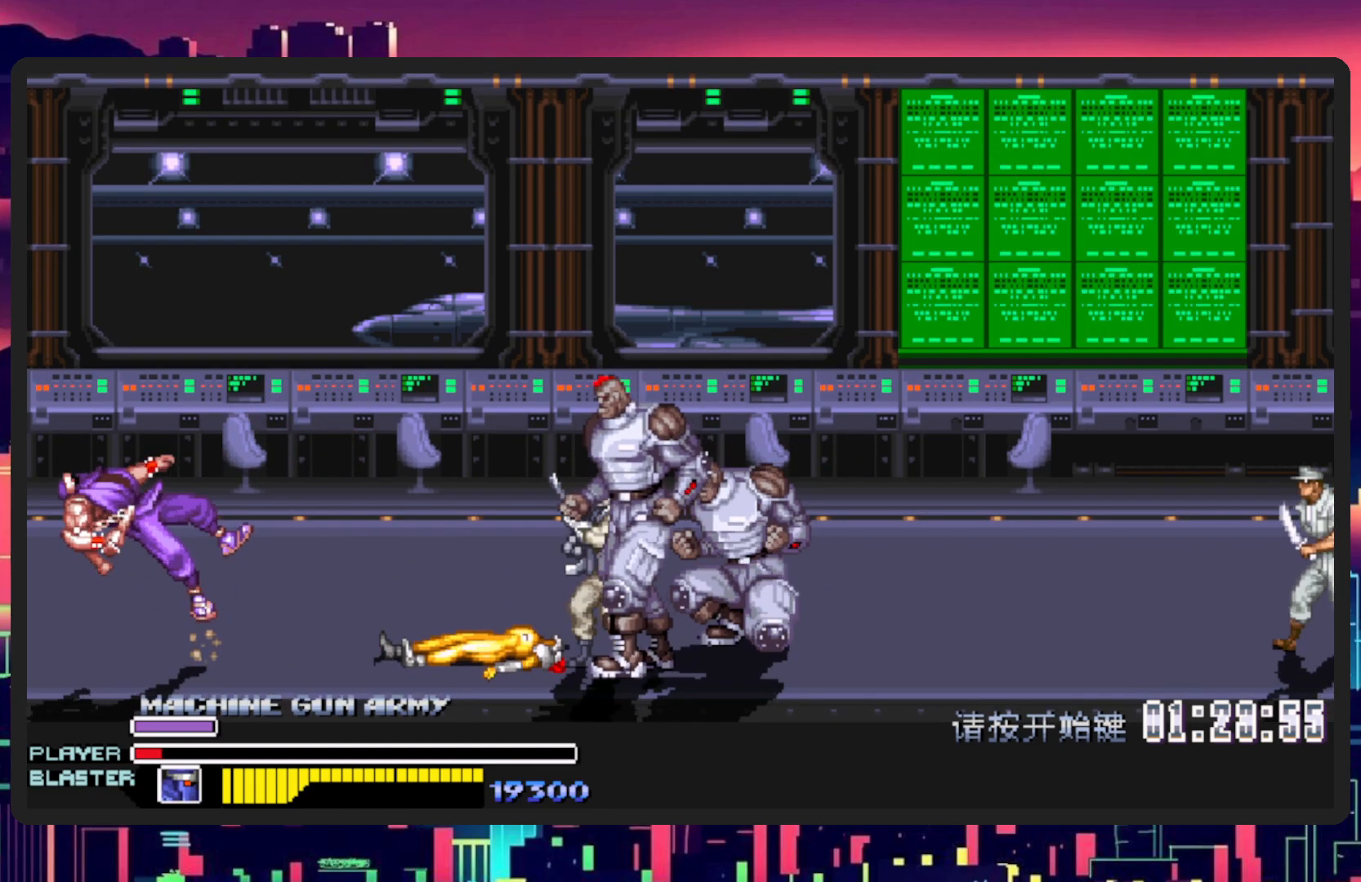
{"buttons": ["DPAD_RIGHT"], "events": [[16, "Y", "up"]]}
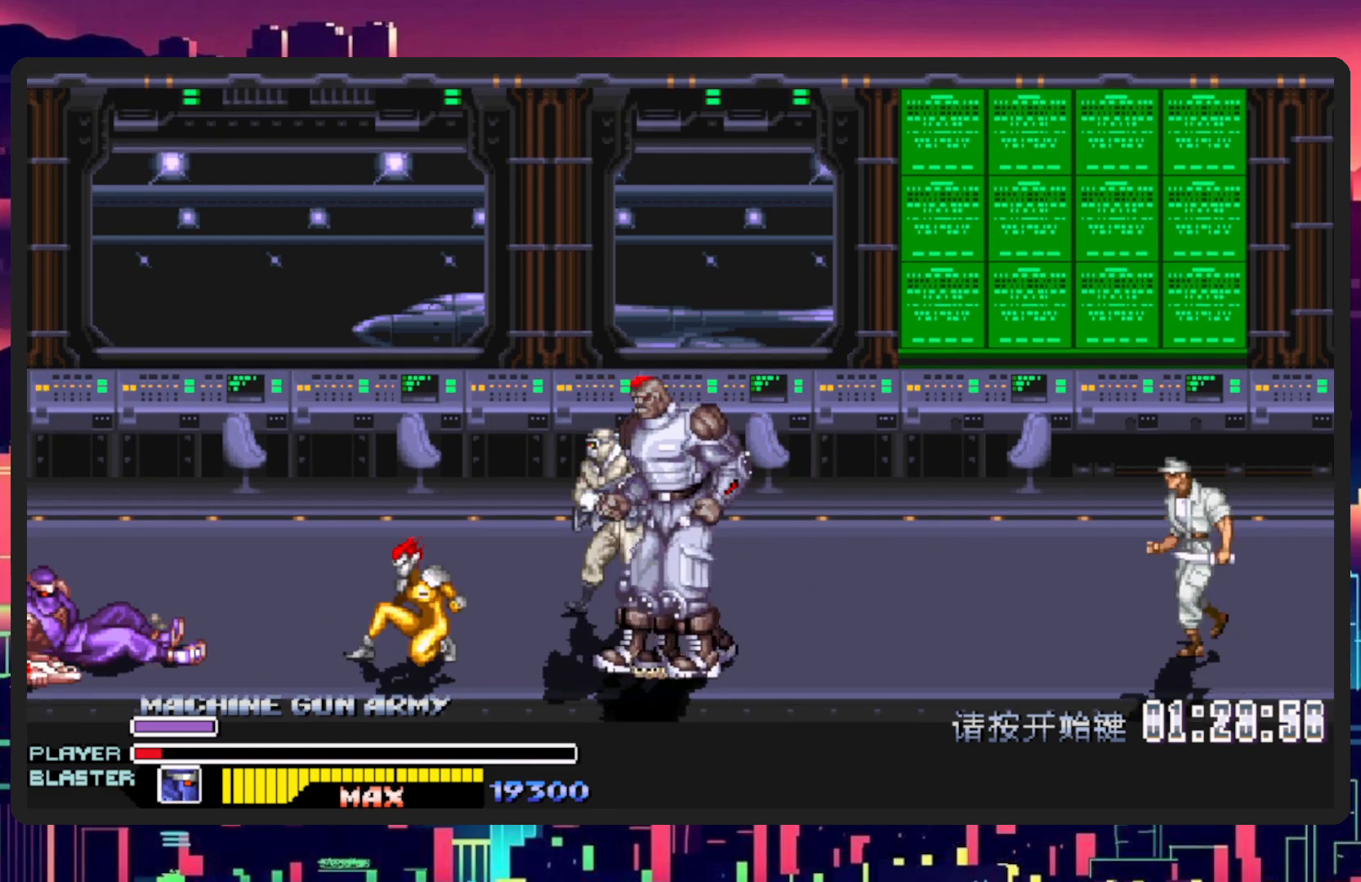
{"buttons": ["B", "DPAD_RIGHT"], "events": [[351, "B", "down"]]}
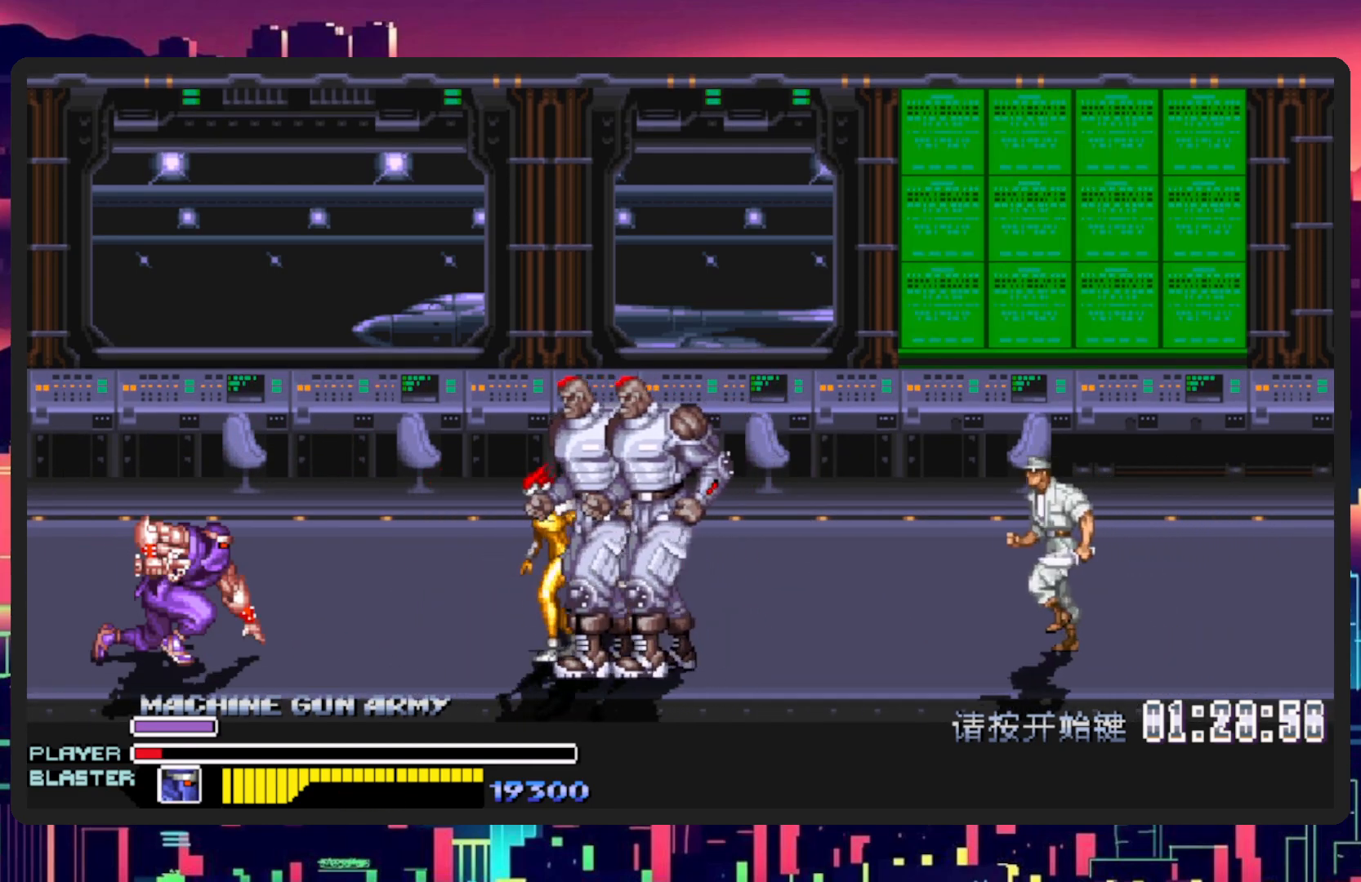
{"buttons": ["Y", "DPAD_RIGHT"], "events": [[16, "B", "up"], [133, "Y", "down"]]}
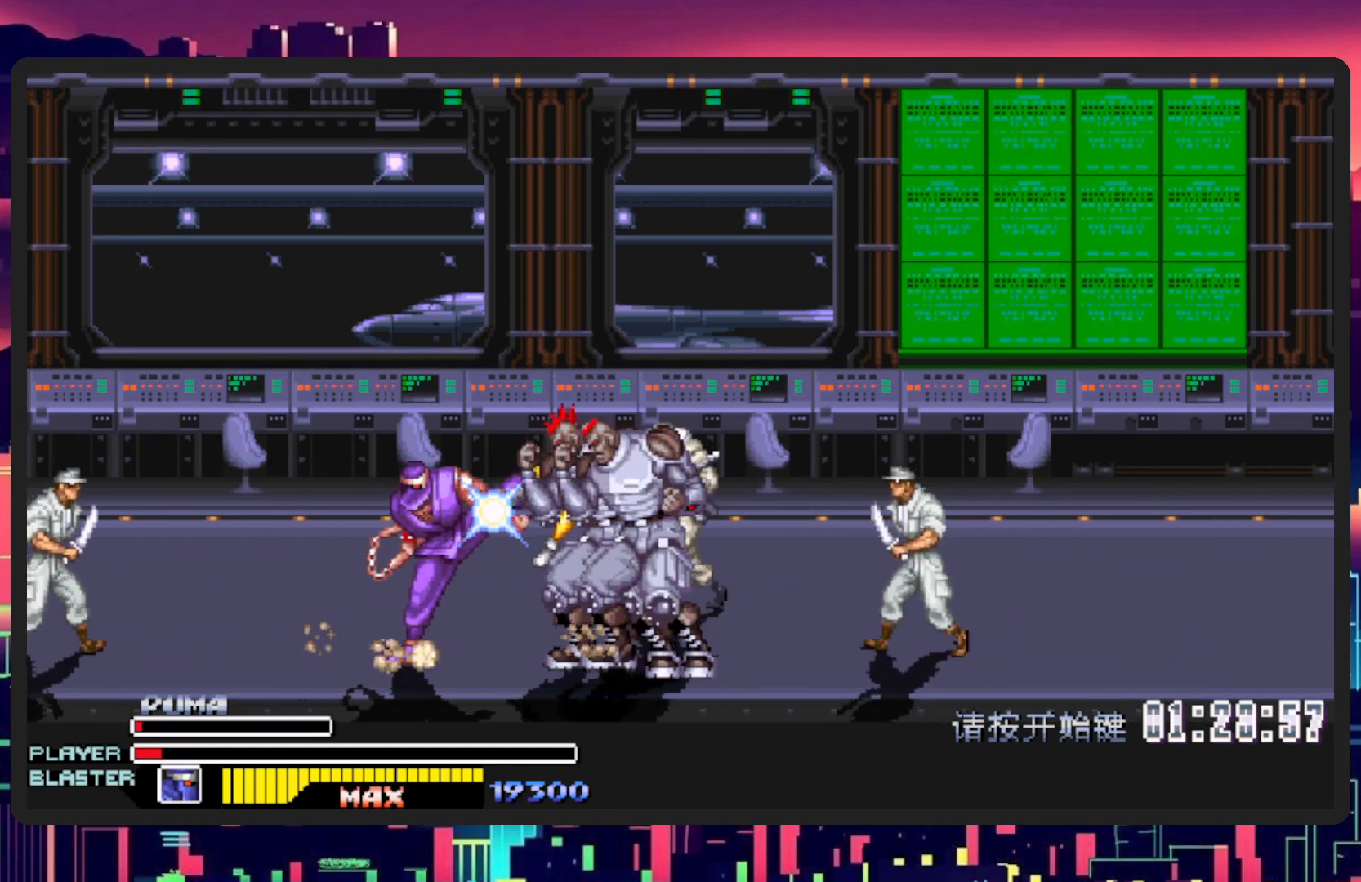
{"buttons": ["Y", "DPAD_RIGHT"], "events": [[34, "Y", "up"], [351, "Y", "down"]]}
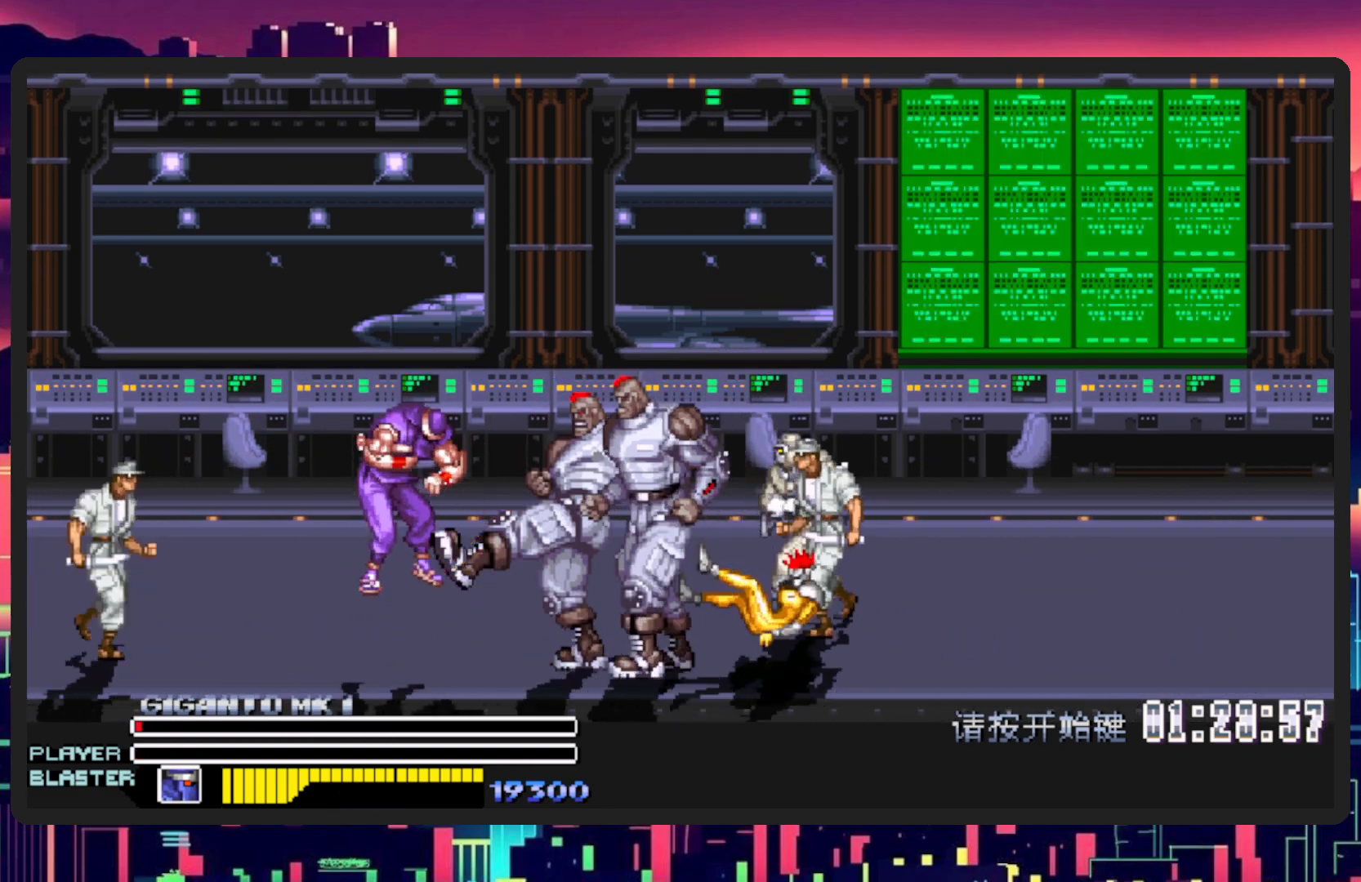
{"buttons": ["Y", "DPAD_RIGHT"], "events": [[16, "Y", "up"], [100, "Y", "down"], [233, "Y", "up"], [500, "Y", "down"]]}
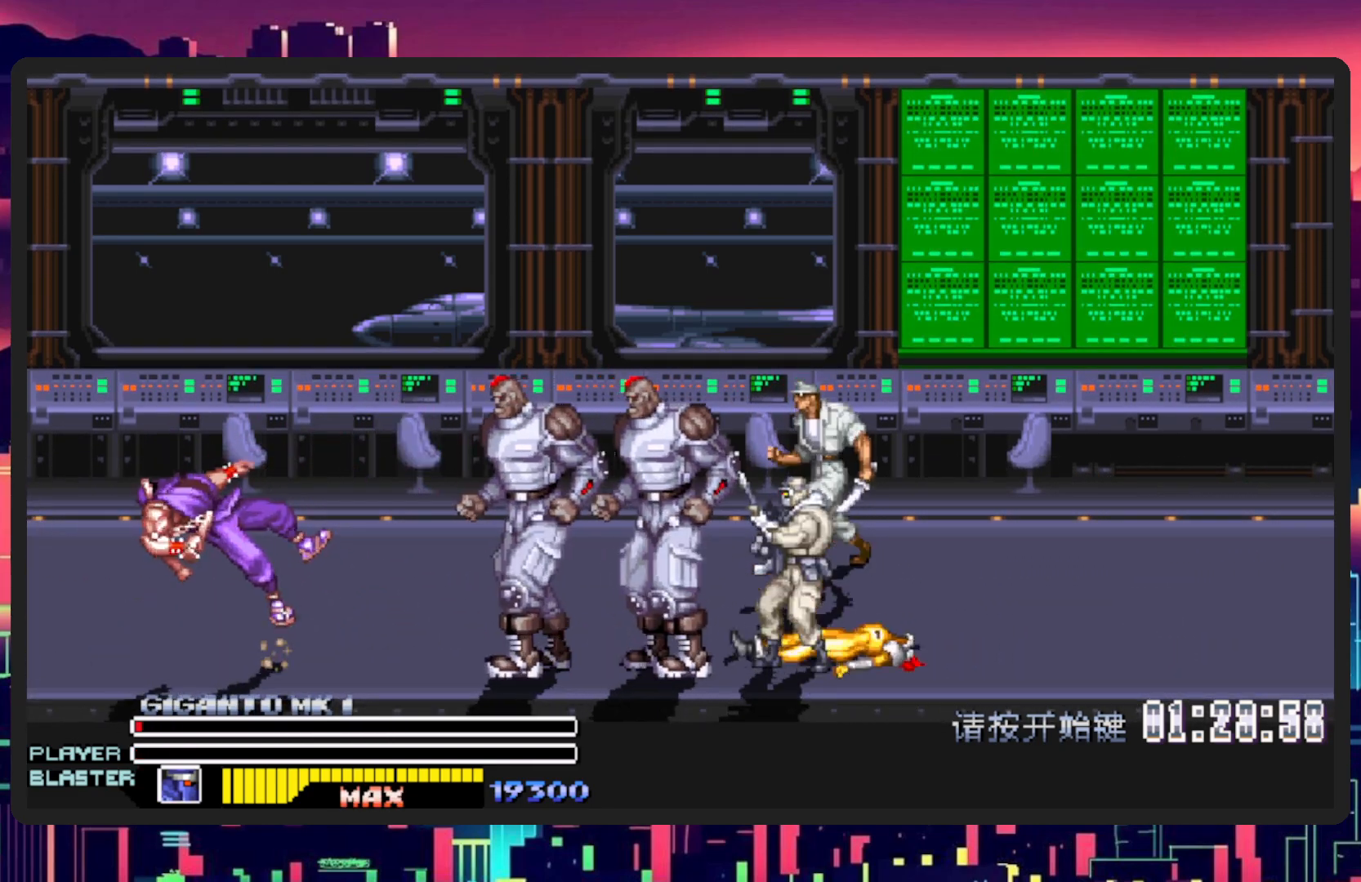
{"buttons": ["DPAD_RIGHT"], "events": [[167, "Y", "up"]]}
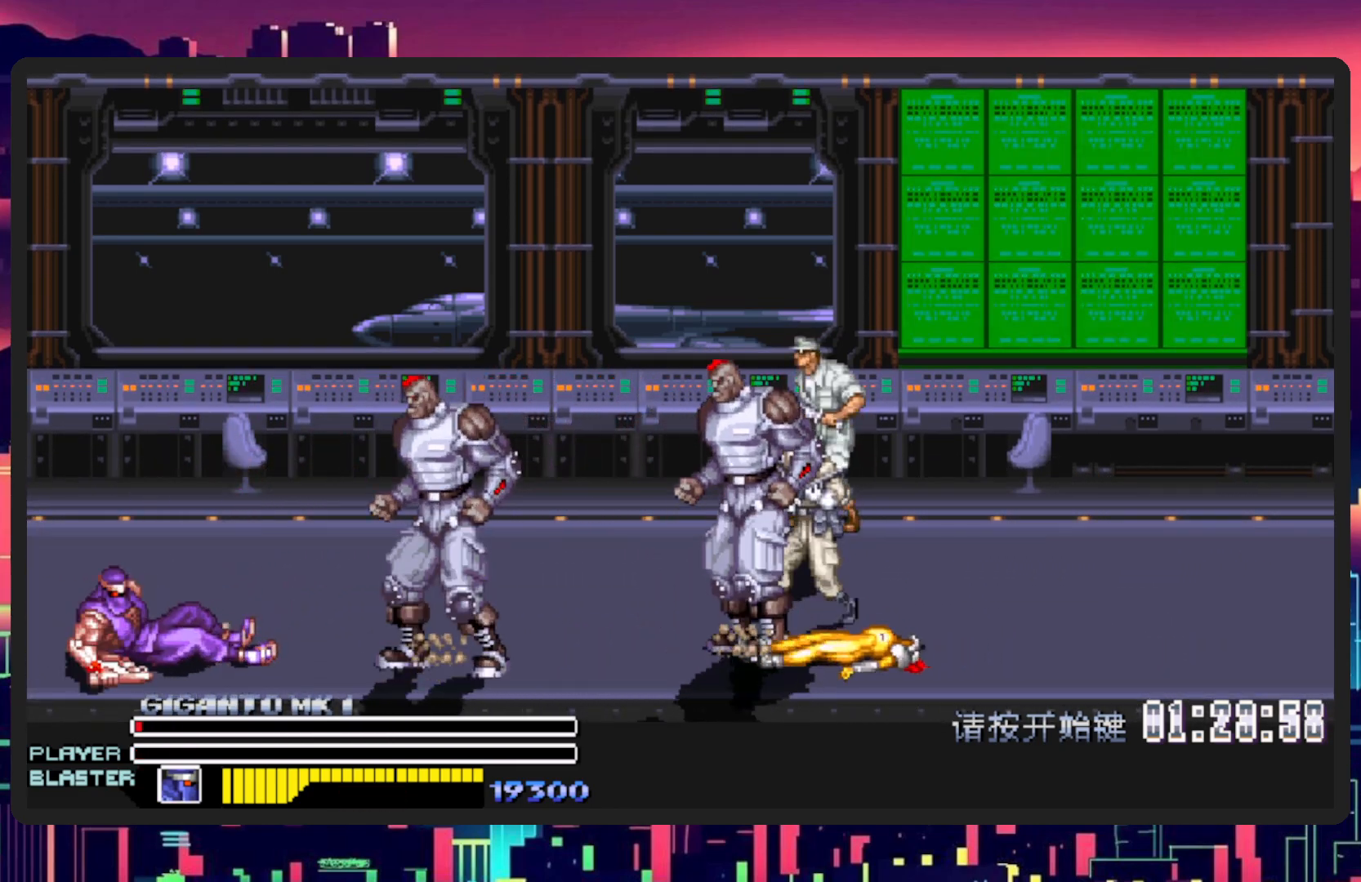
{"buttons": ["B", "DPAD_RIGHT"], "events": [[500, "B", "down"]]}
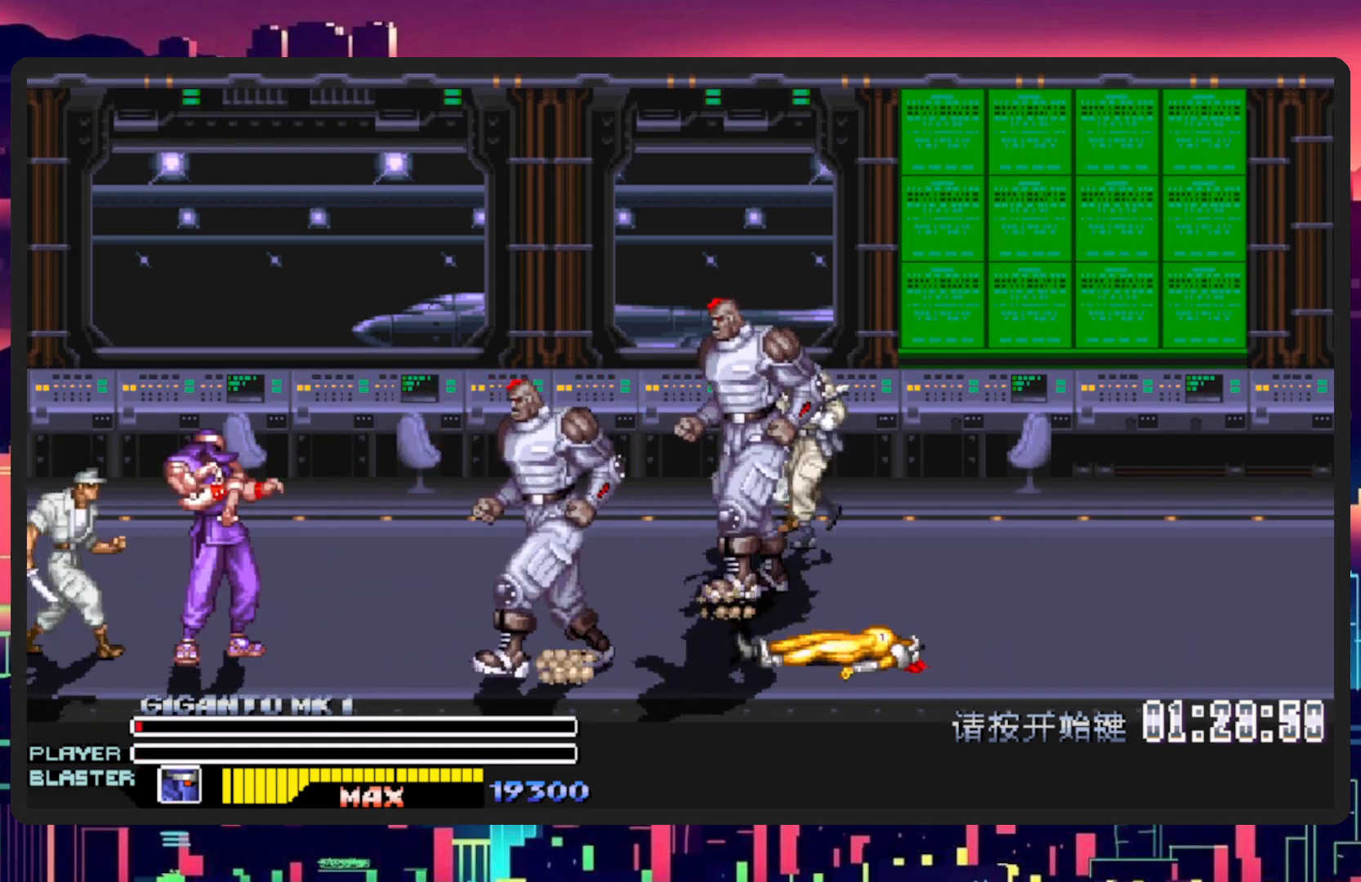
{"buttons": [], "events": [[134, "B", "up"], [234, "Y", "down"], [384, "Y", "up"], [451, "DPAD_RIGHT", "up"]]}
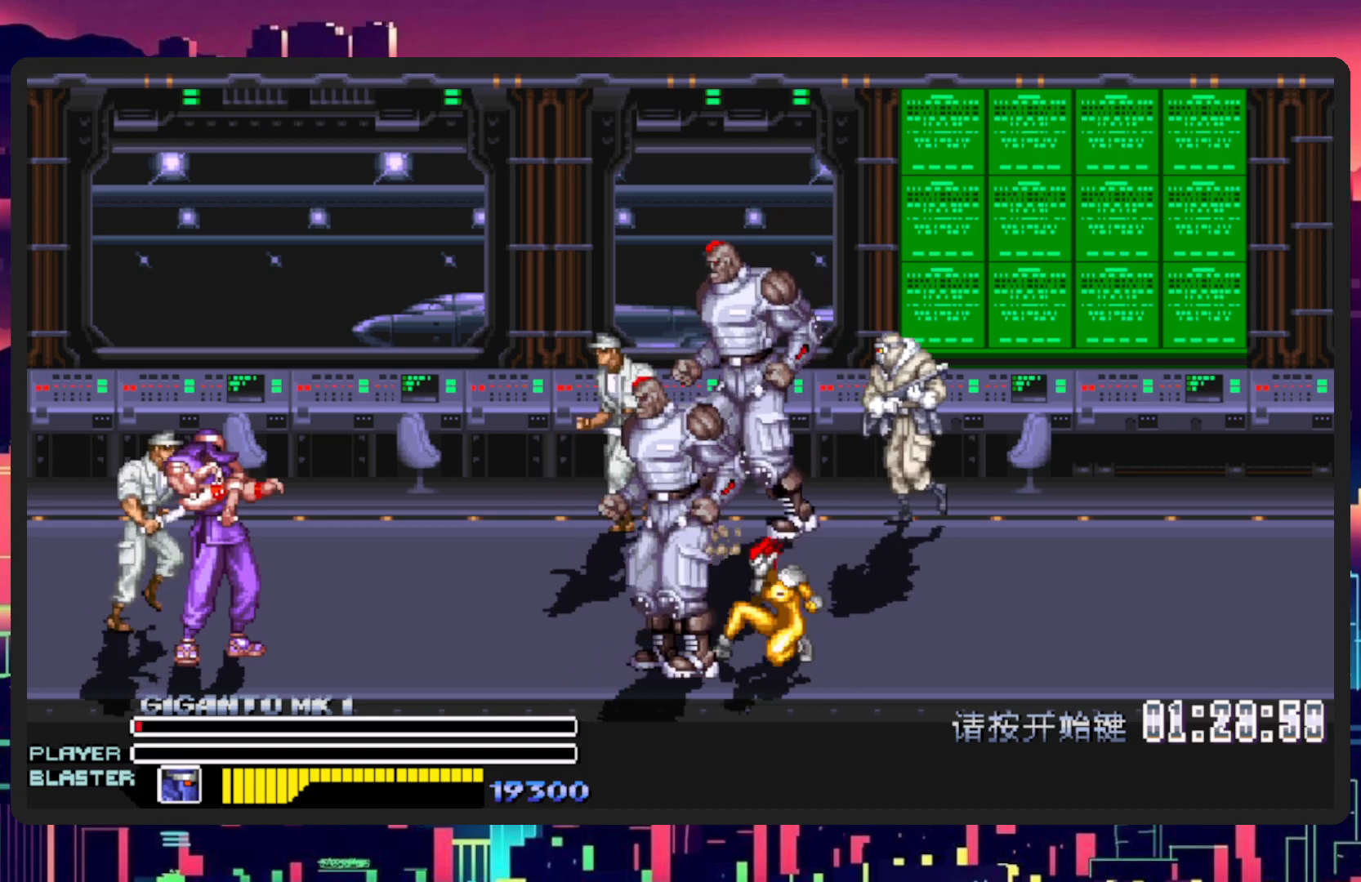
{"buttons": [], "events": []}
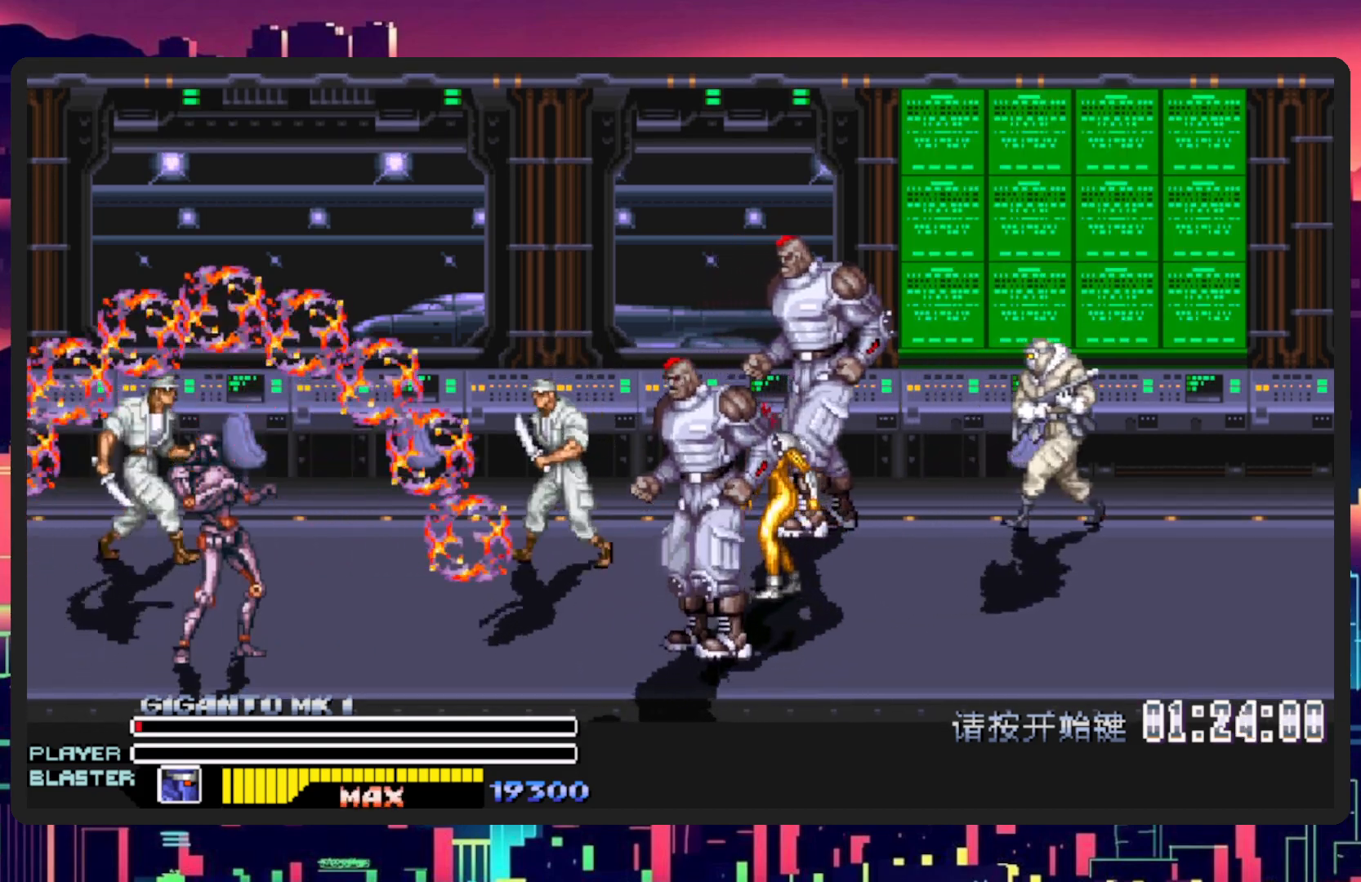
{"buttons": [], "events": []}
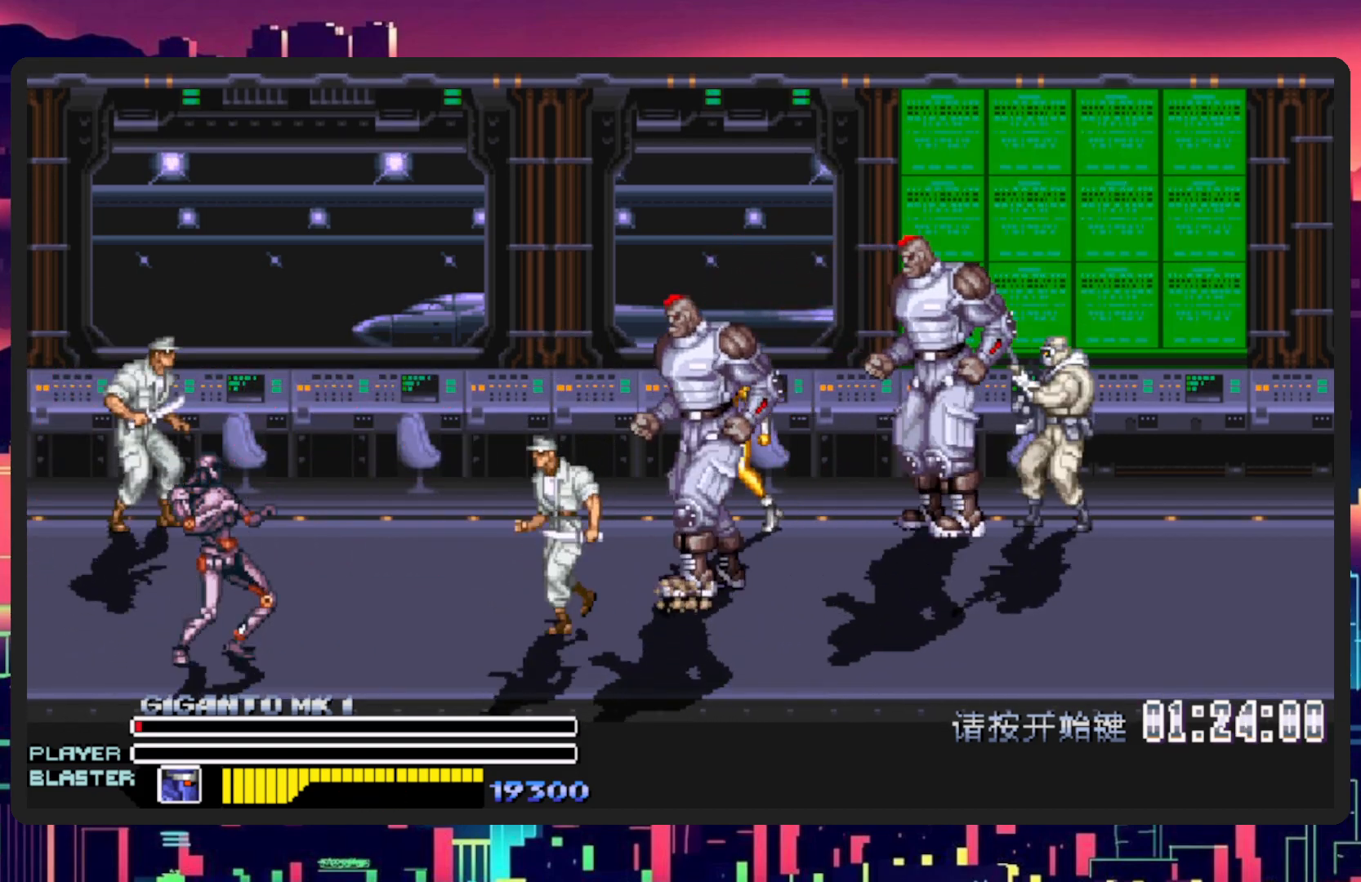
{"buttons": [], "events": []}
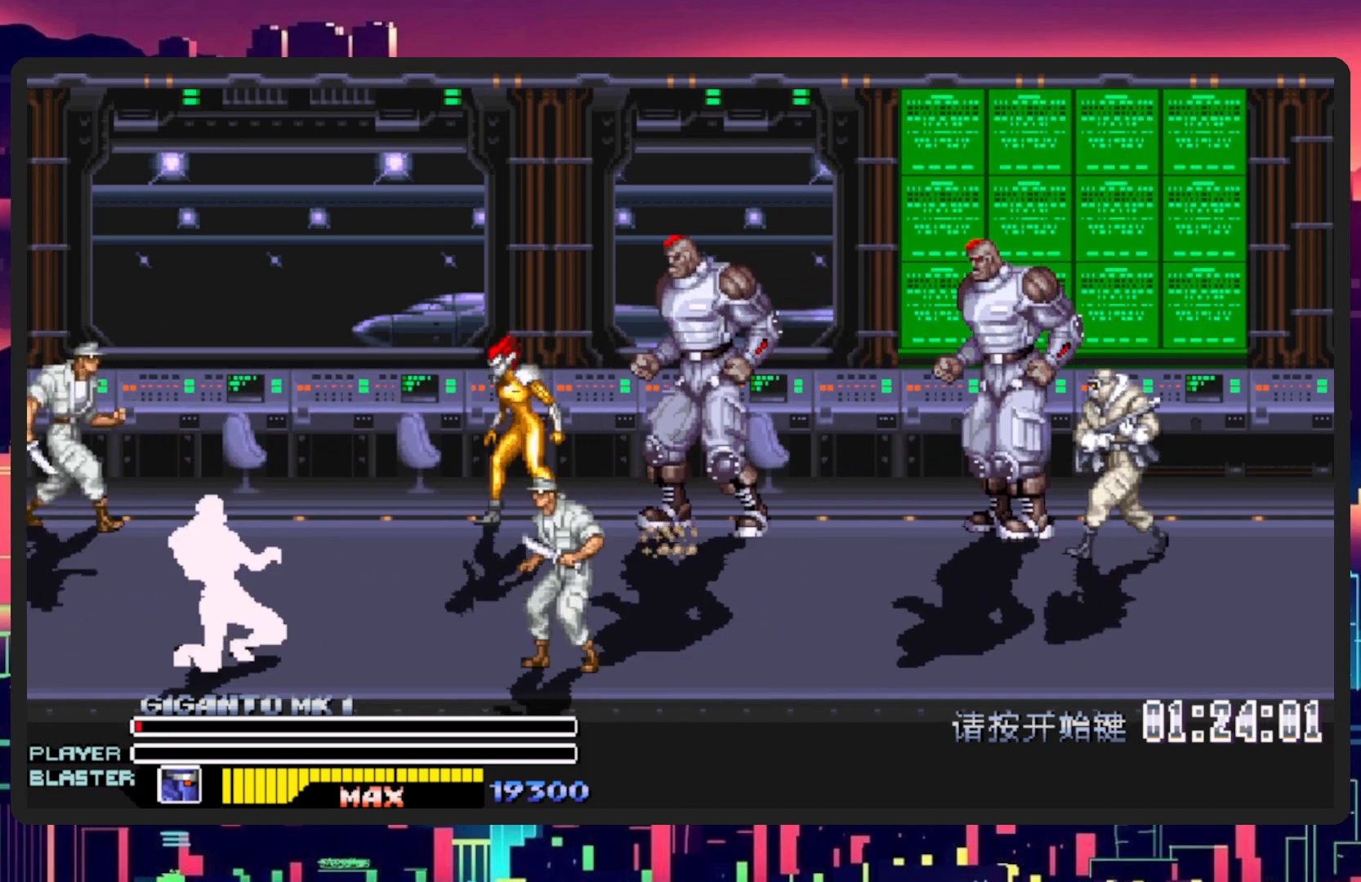
{"buttons": [], "events": []}
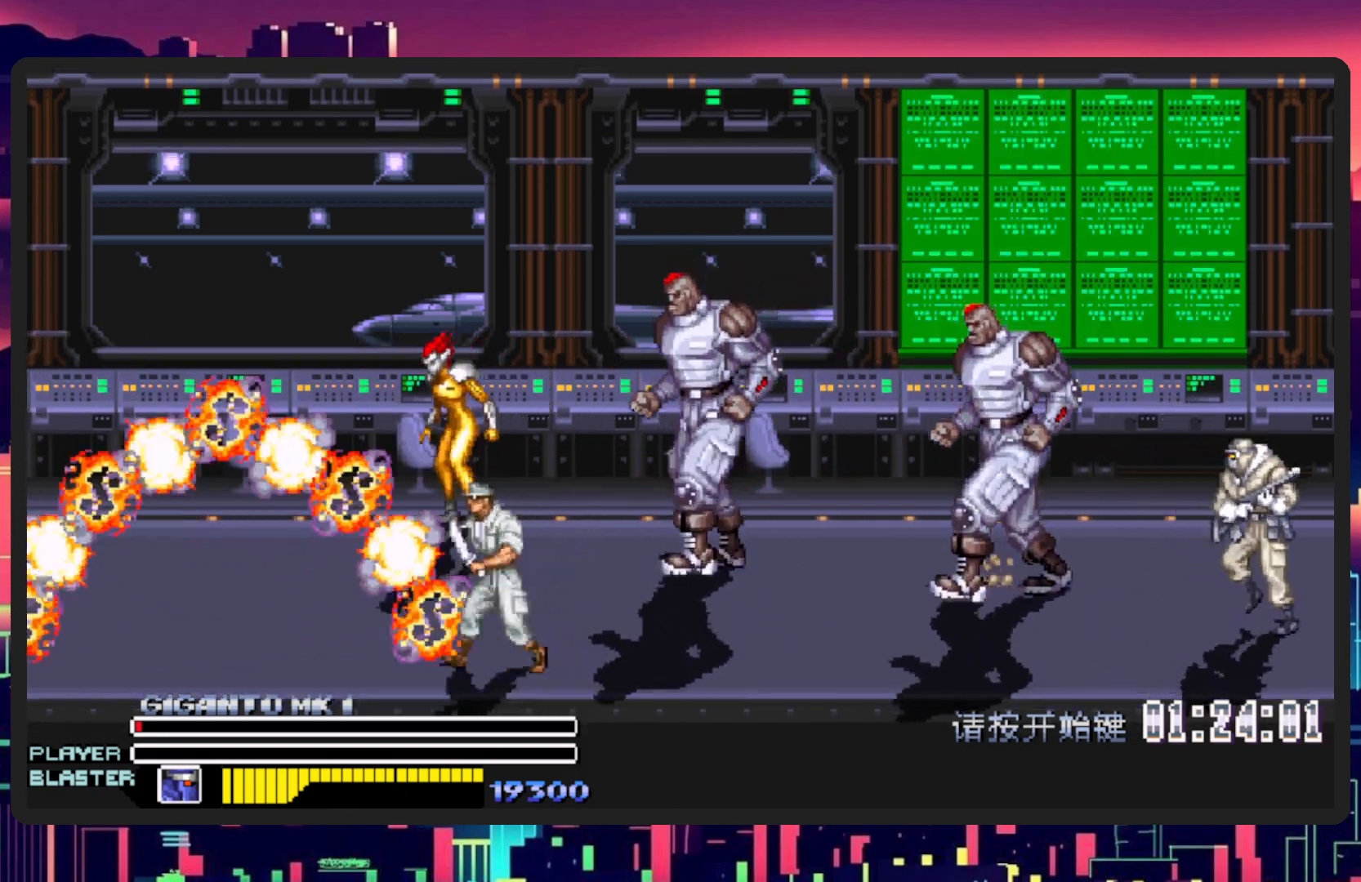
{"buttons": [], "events": []}
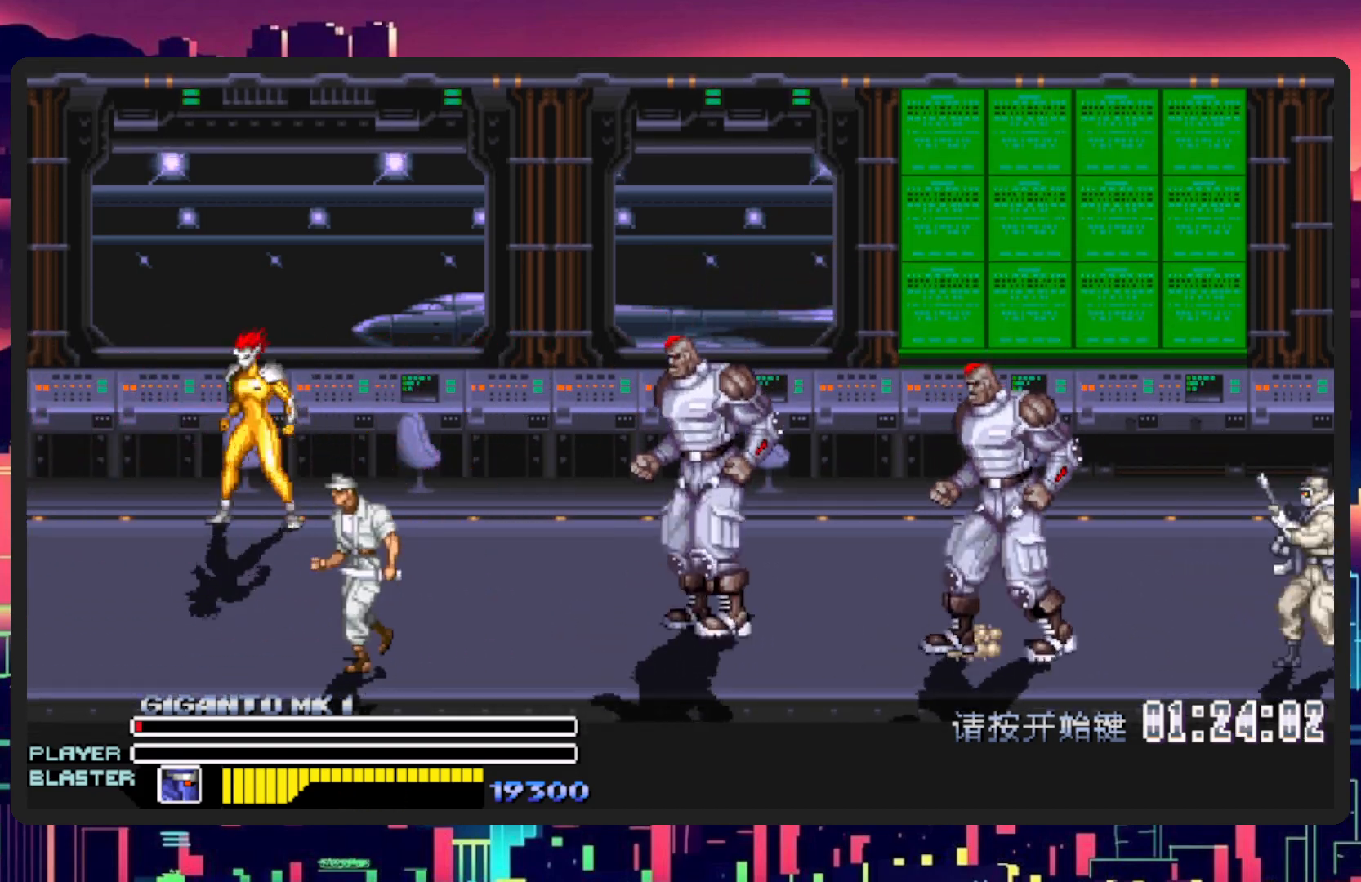
{"buttons": [], "events": []}
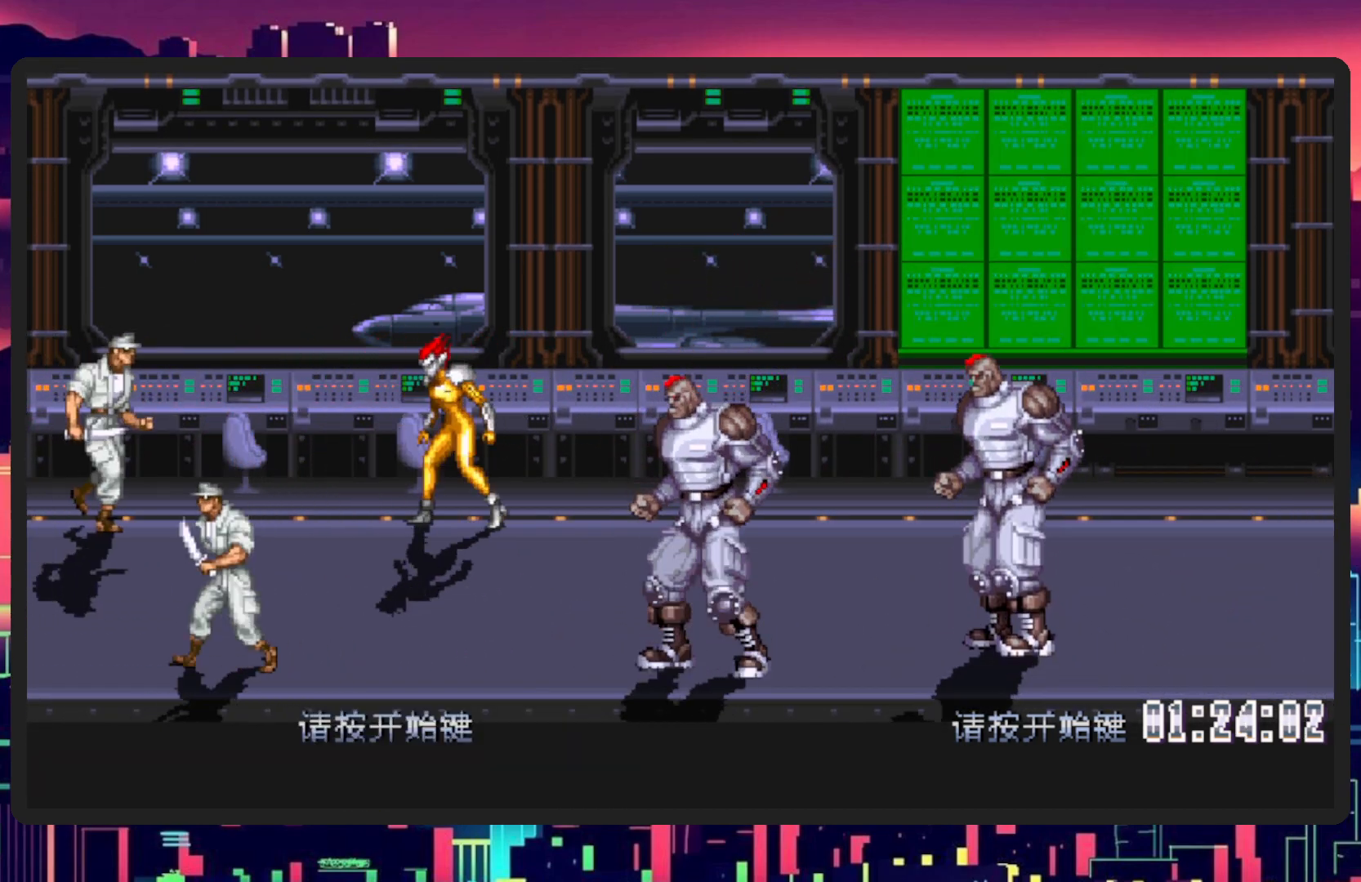
{"buttons": [], "events": []}
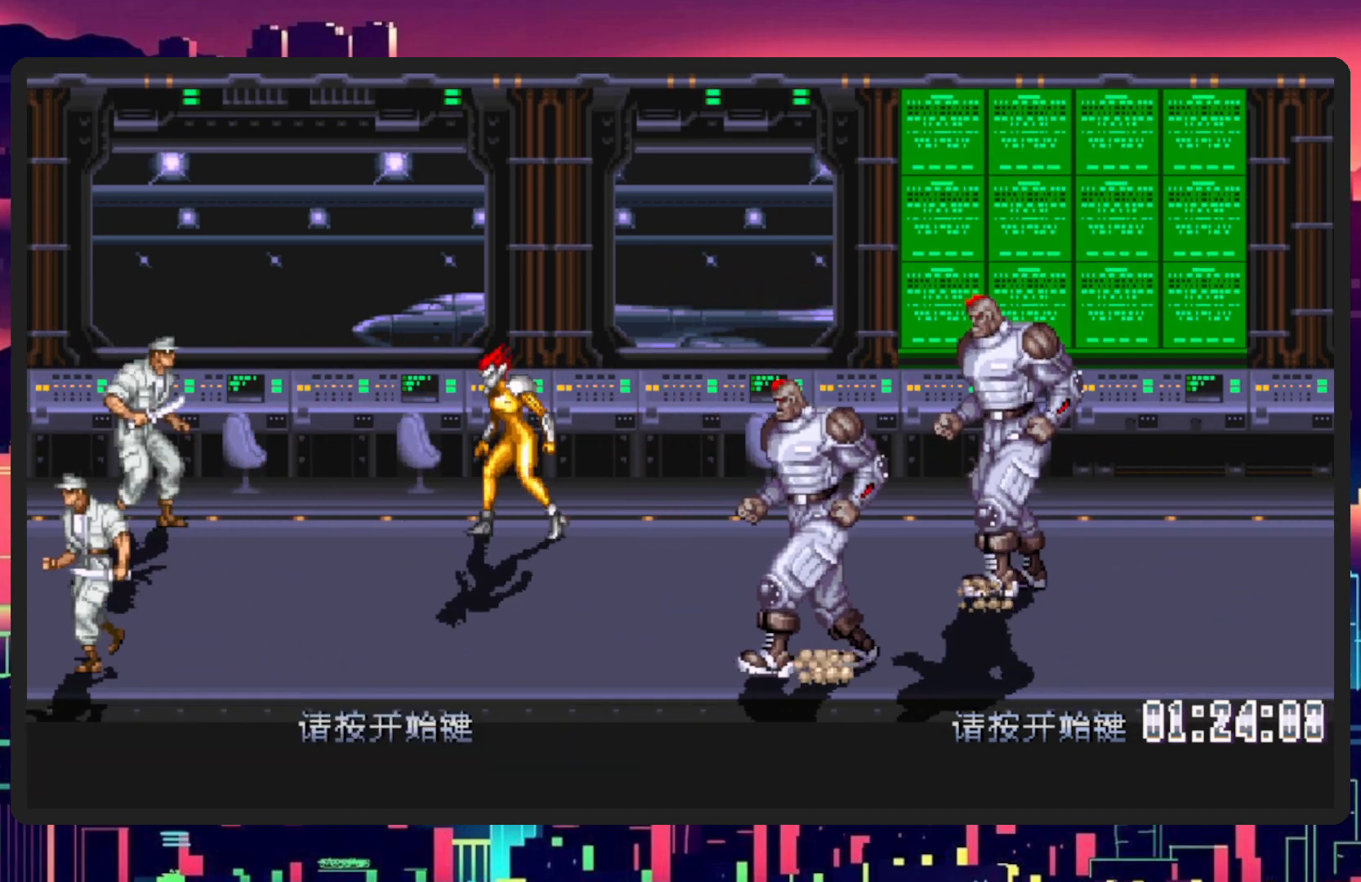
{"buttons": [], "events": [[150, "START", "down"], [201, "START", "up"]]}
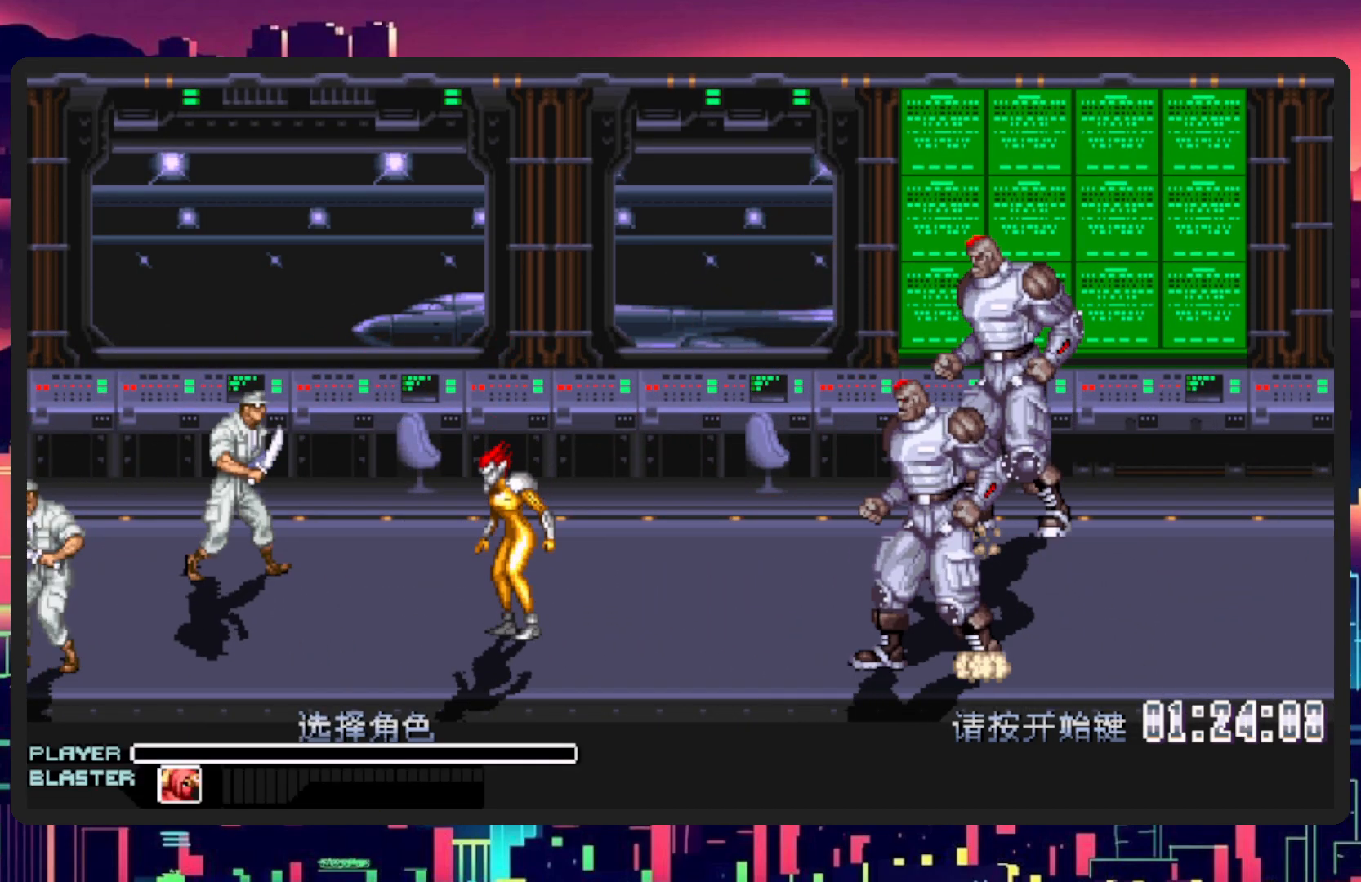
{"buttons": [], "events": [[300, "DPAD_LEFT", "down"], [434, "DPAD_LEFT", "up"]]}